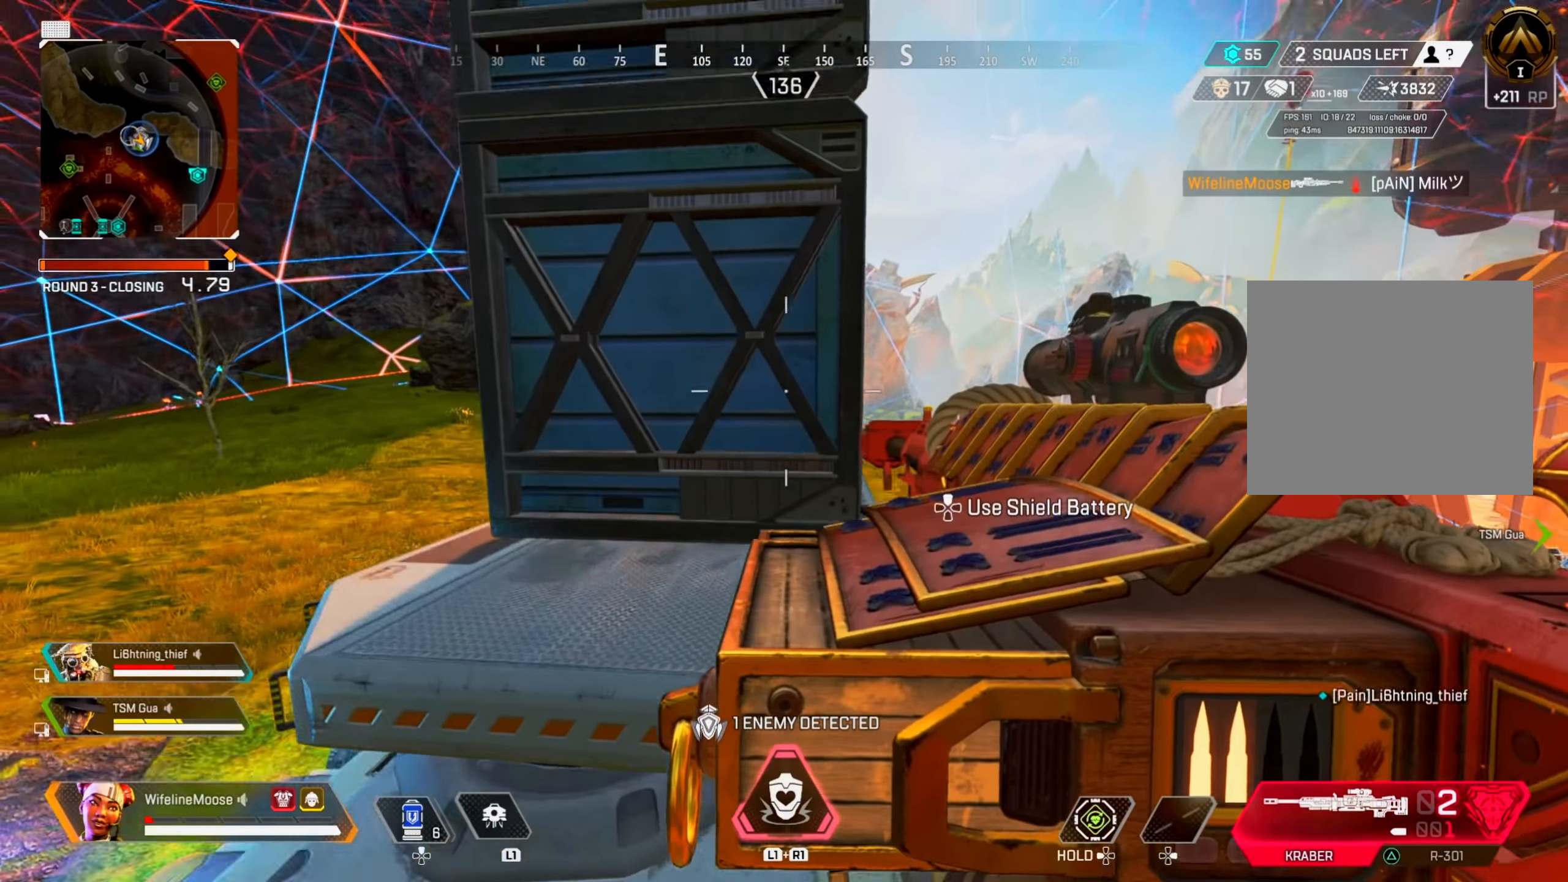
Gameplay with a controller (PlayStation layout); each line is a JSON object with the inputs held at the frame after it. "events" lists button and stick changes between this image and that frame as [ms after this image, input, new state], when the widget could be followed in between.
{"buttons": ["CROSS"], "left_stick": "up", "right_stick": "center", "events": [[317, "right_stick", "up"], [367, "left_stick", "up"], [434, "CROSS", "down"], [484, "right_stick", "center"]]}
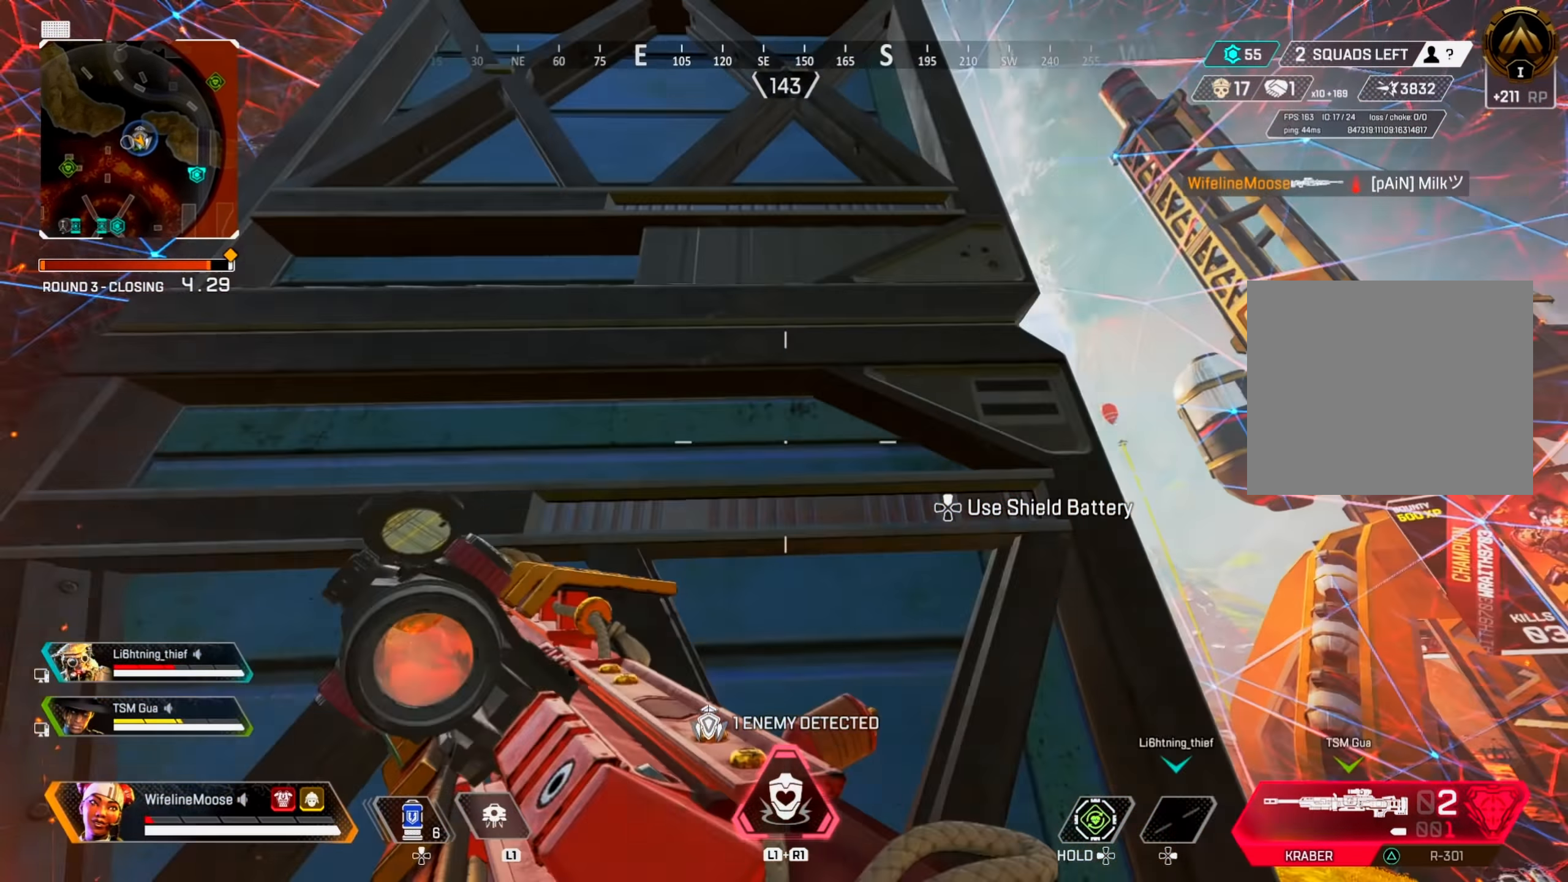
{"buttons": ["CROSS"], "left_stick": "up", "right_stick": "center", "events": [[317, "right_stick", "down"], [383, "right_stick", "center"]]}
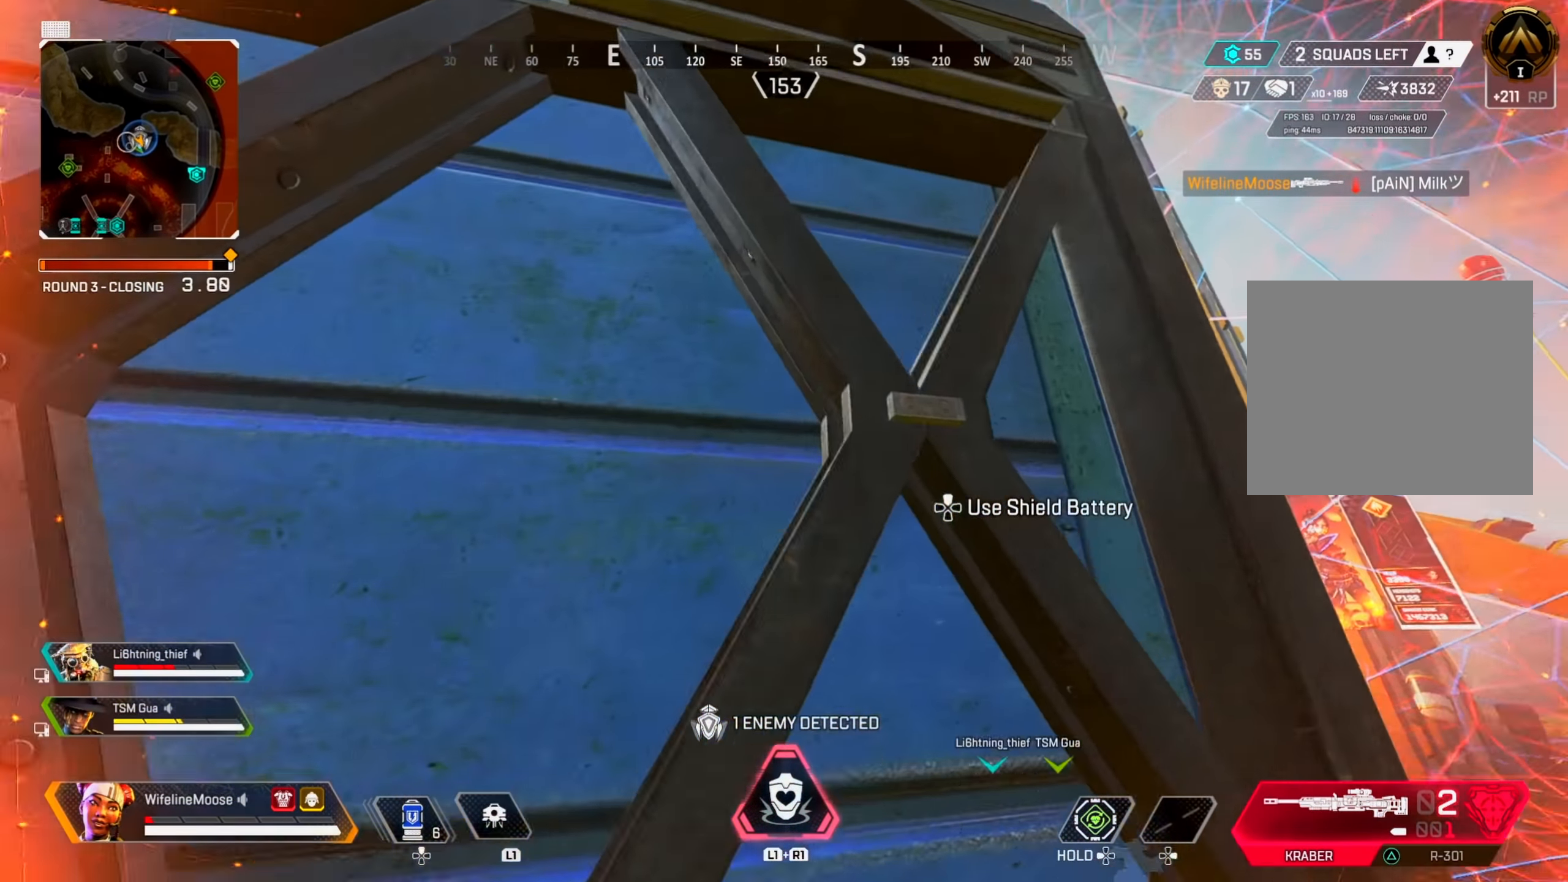
{"buttons": ["CROSS"], "left_stick": "up", "right_stick": "center", "events": []}
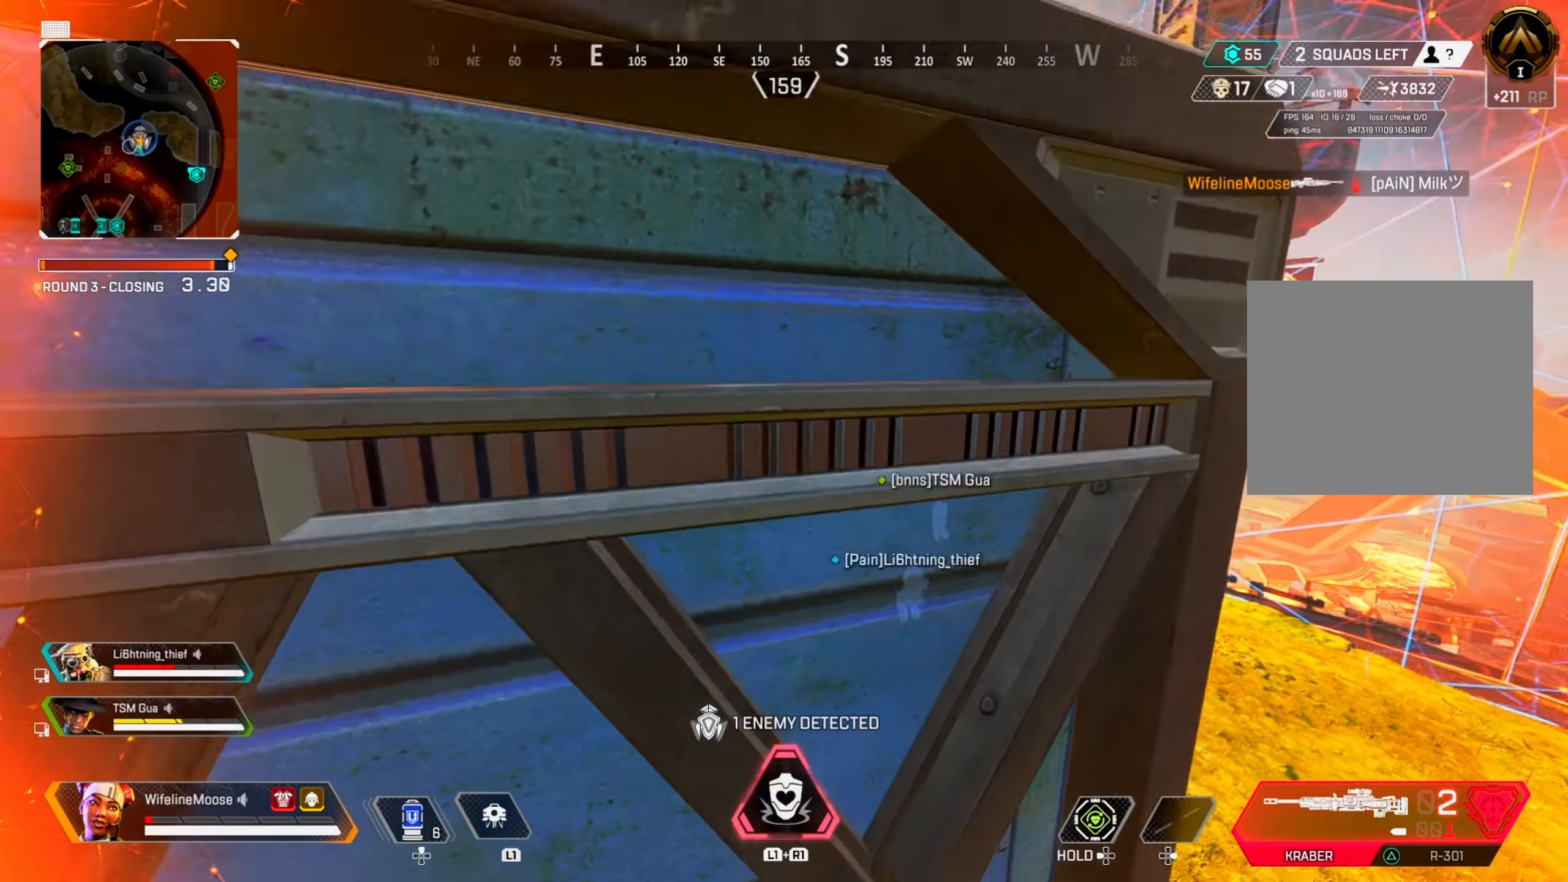
{"buttons": ["CROSS"], "left_stick": "up", "right_stick": "center", "events": []}
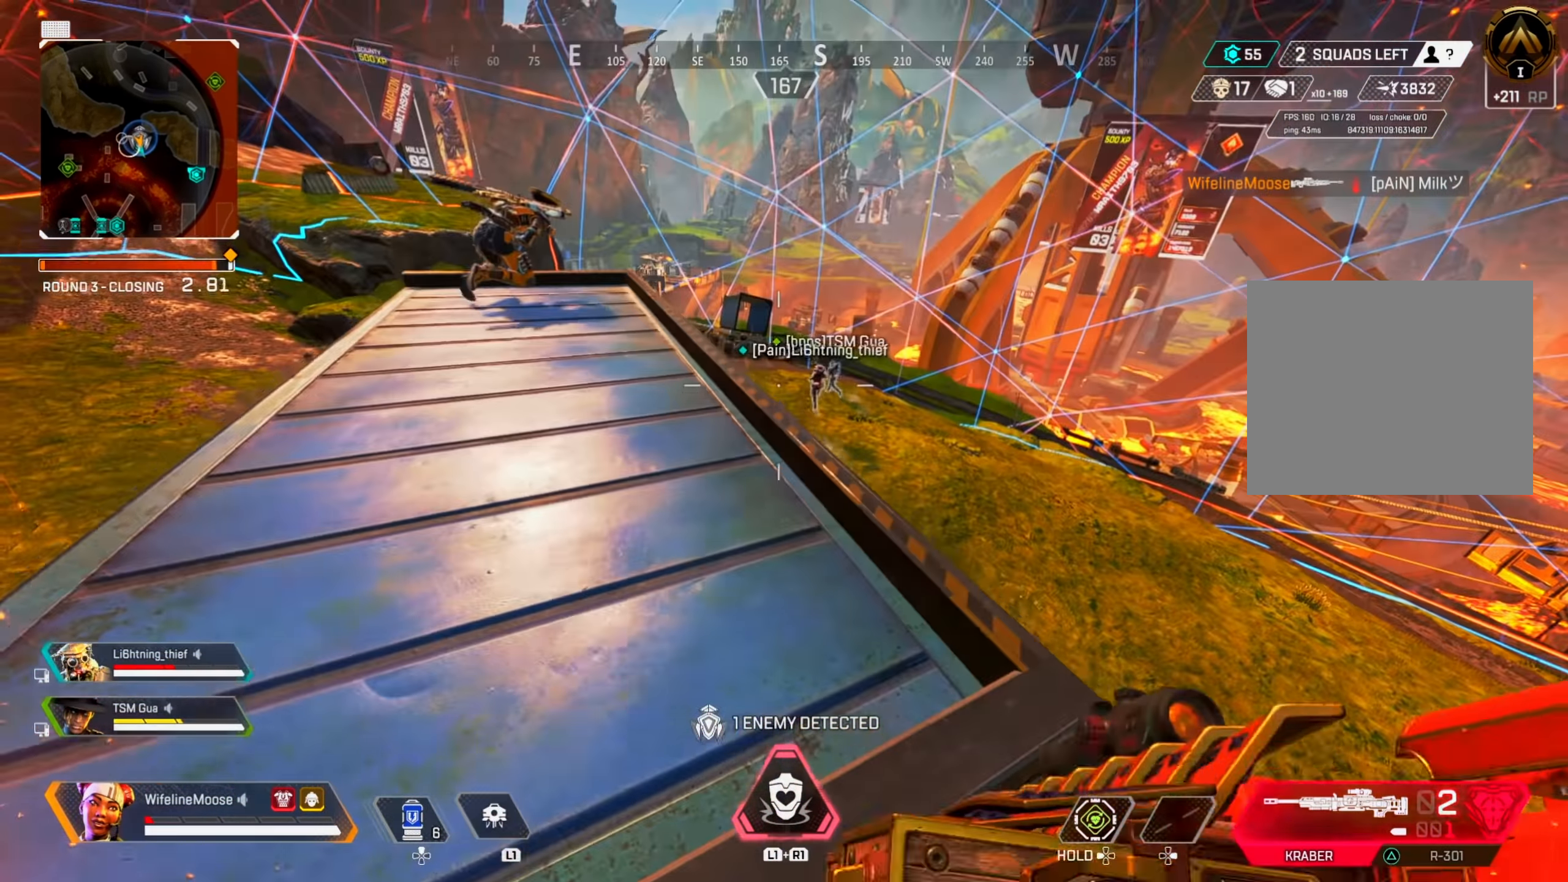
{"buttons": [], "left_stick": "up-left", "right_stick": "center", "events": [[33, "CROSS", "up"], [283, "left_stick", "up-left"]]}
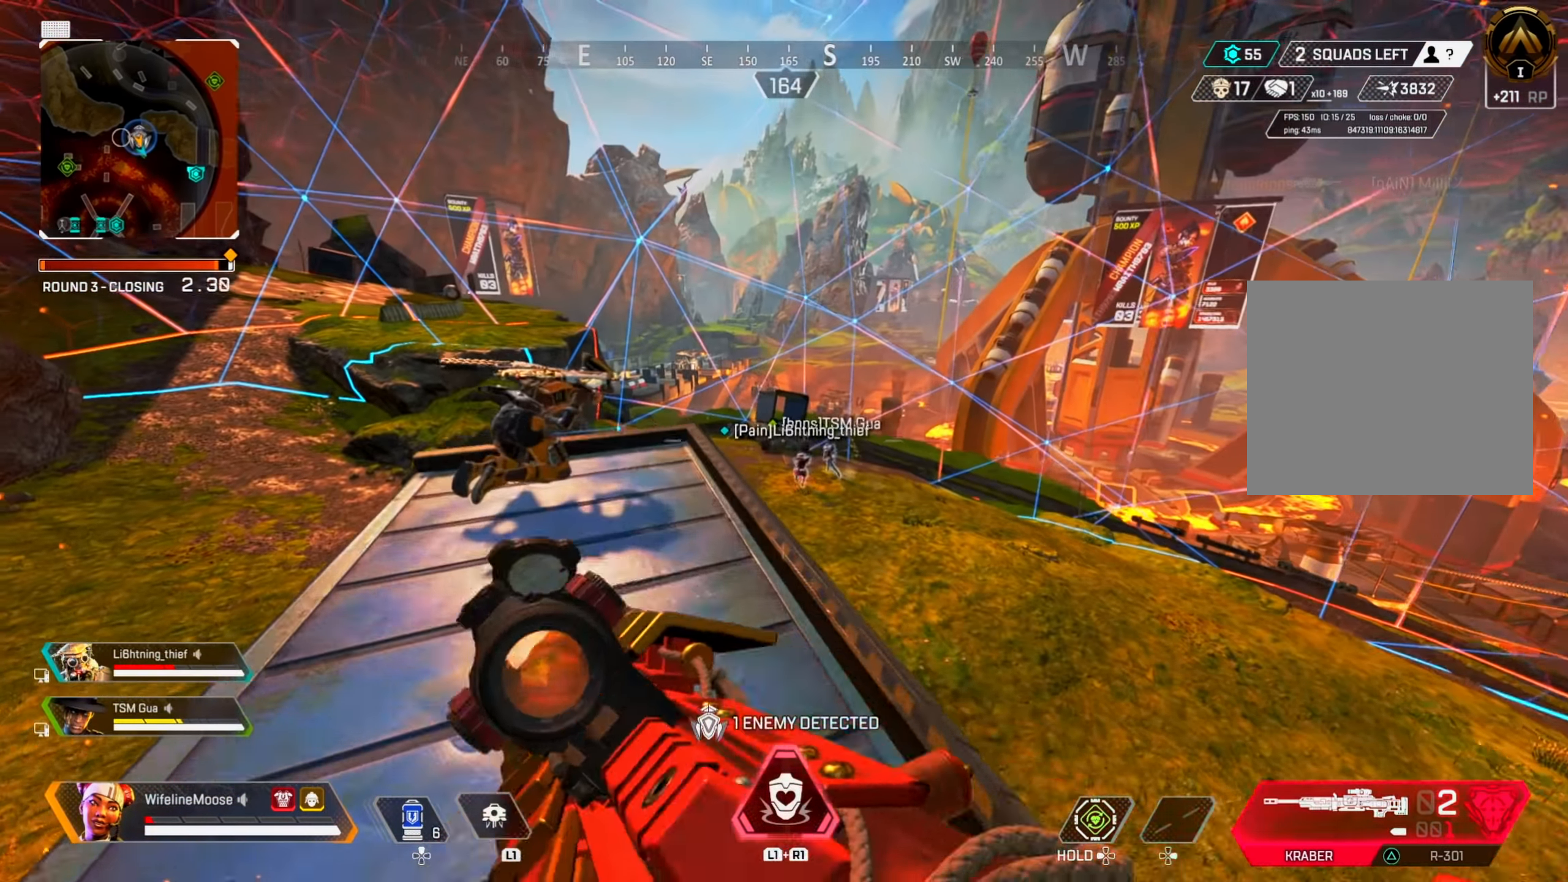
{"buttons": ["L2"], "left_stick": "center", "right_stick": "center", "events": [[83, "L2", "down"], [317, "left_stick", "center"]]}
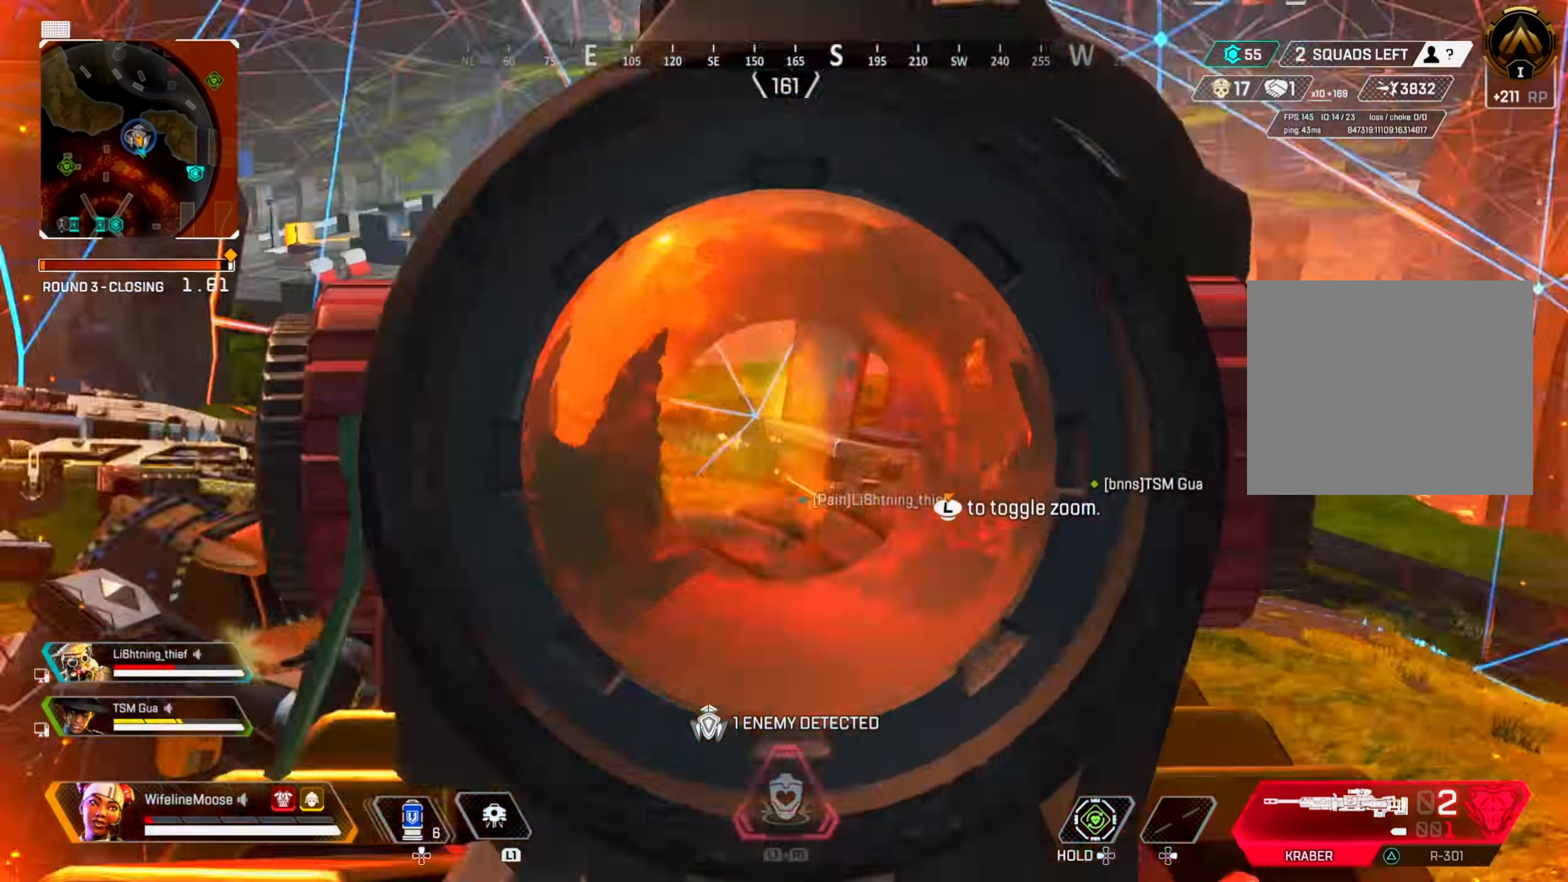
{"buttons": ["L2"], "left_stick": "center", "right_stick": "left", "events": [[49, "left_stick", "left"], [149, "right_stick", "left"], [166, "left_stick", "center"], [283, "right_stick", "center"], [349, "right_stick", "left"], [366, "left_stick", "left"], [433, "left_stick", "center"]]}
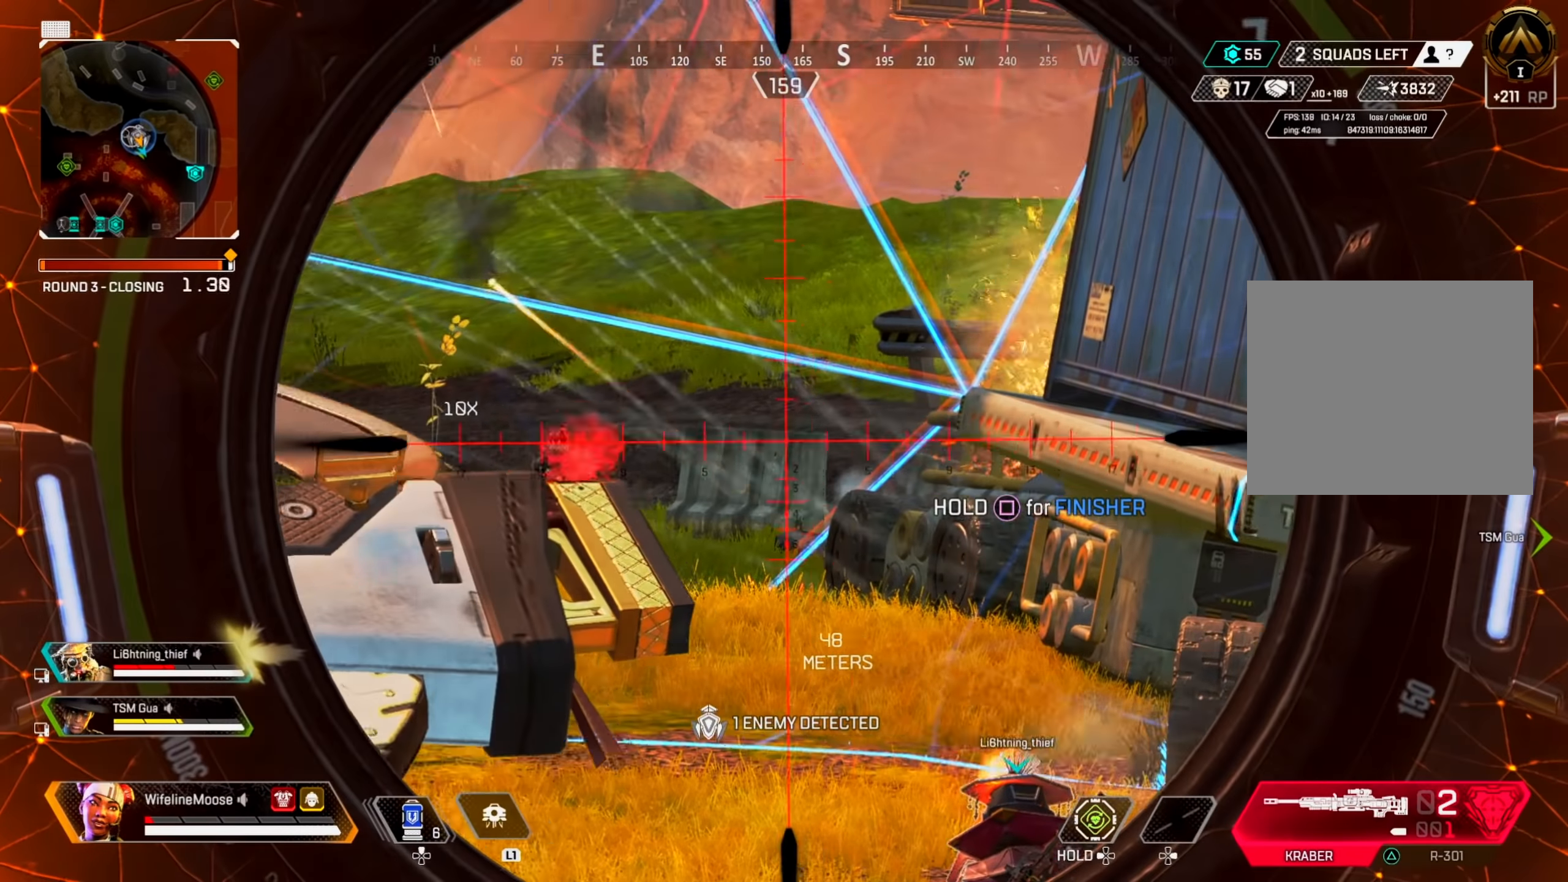
{"buttons": ["L2"], "left_stick": "center", "right_stick": "up-left", "events": [[84, "left_stick", "right"], [217, "left_stick", "up"], [367, "left_stick", "center"], [501, "right_stick", "up-left"]]}
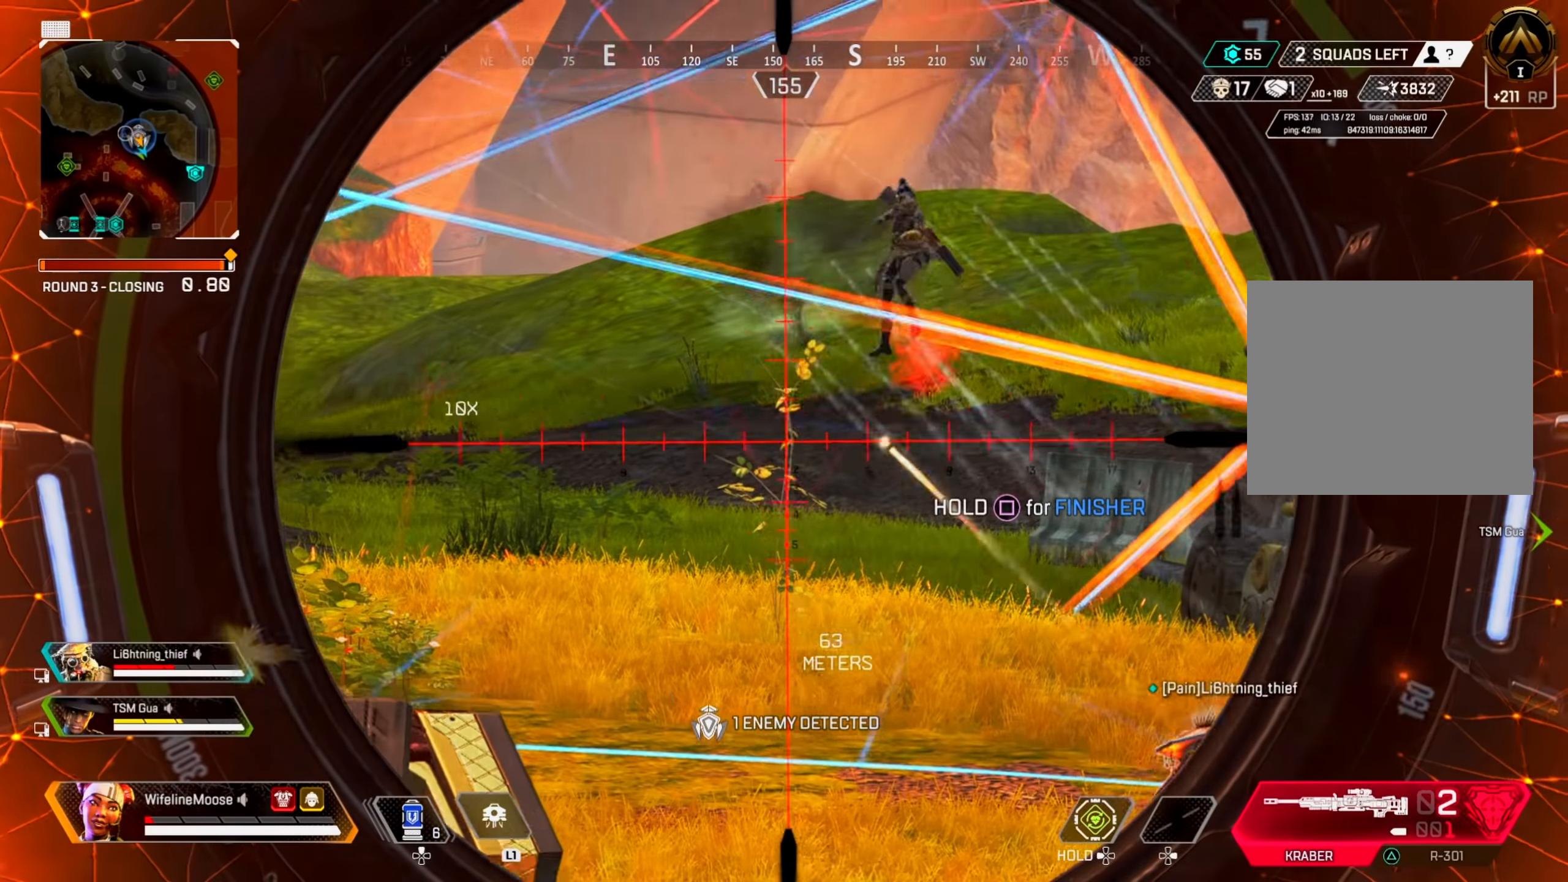
{"buttons": ["L2"], "left_stick": "center", "right_stick": "right", "events": [[150, "right_stick", "up-right"], [250, "left_stick", "right"], [367, "right_stick", "right"], [417, "left_stick", "center"]]}
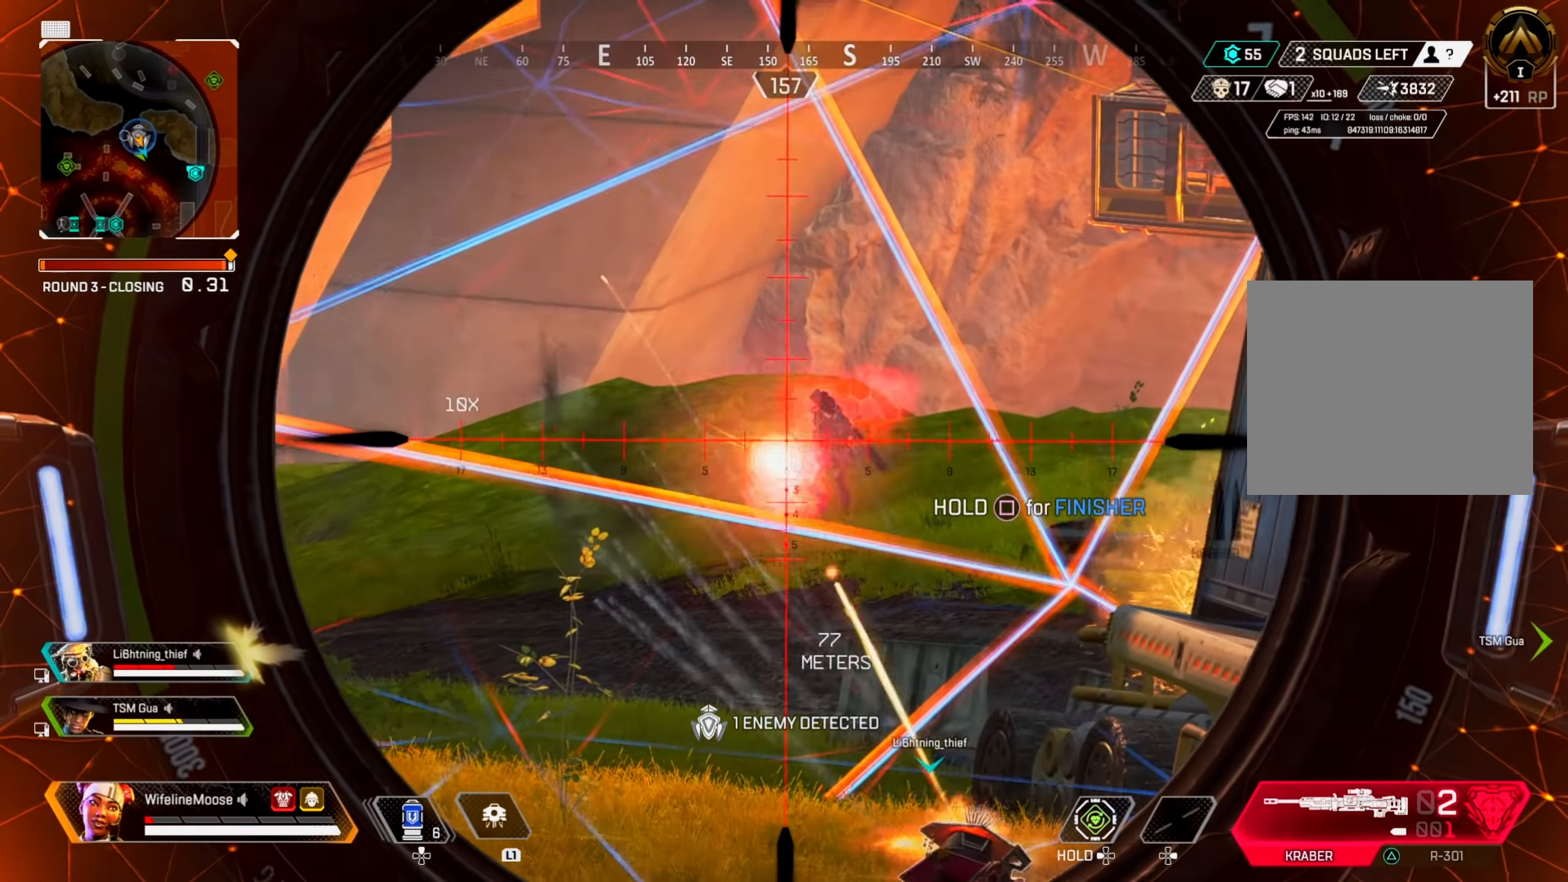
{"buttons": [], "left_stick": "down-left", "right_stick": "center", "events": [[134, "left_stick", "right"], [201, "R2", "down"], [201, "left_stick", "center"], [217, "L2", "up"], [217, "right_stick", "center"], [284, "R2", "up"], [301, "CIRCLE", "down"], [301, "left_stick", "left"], [384, "left_stick", "down-left"], [401, "CIRCLE", "up"]]}
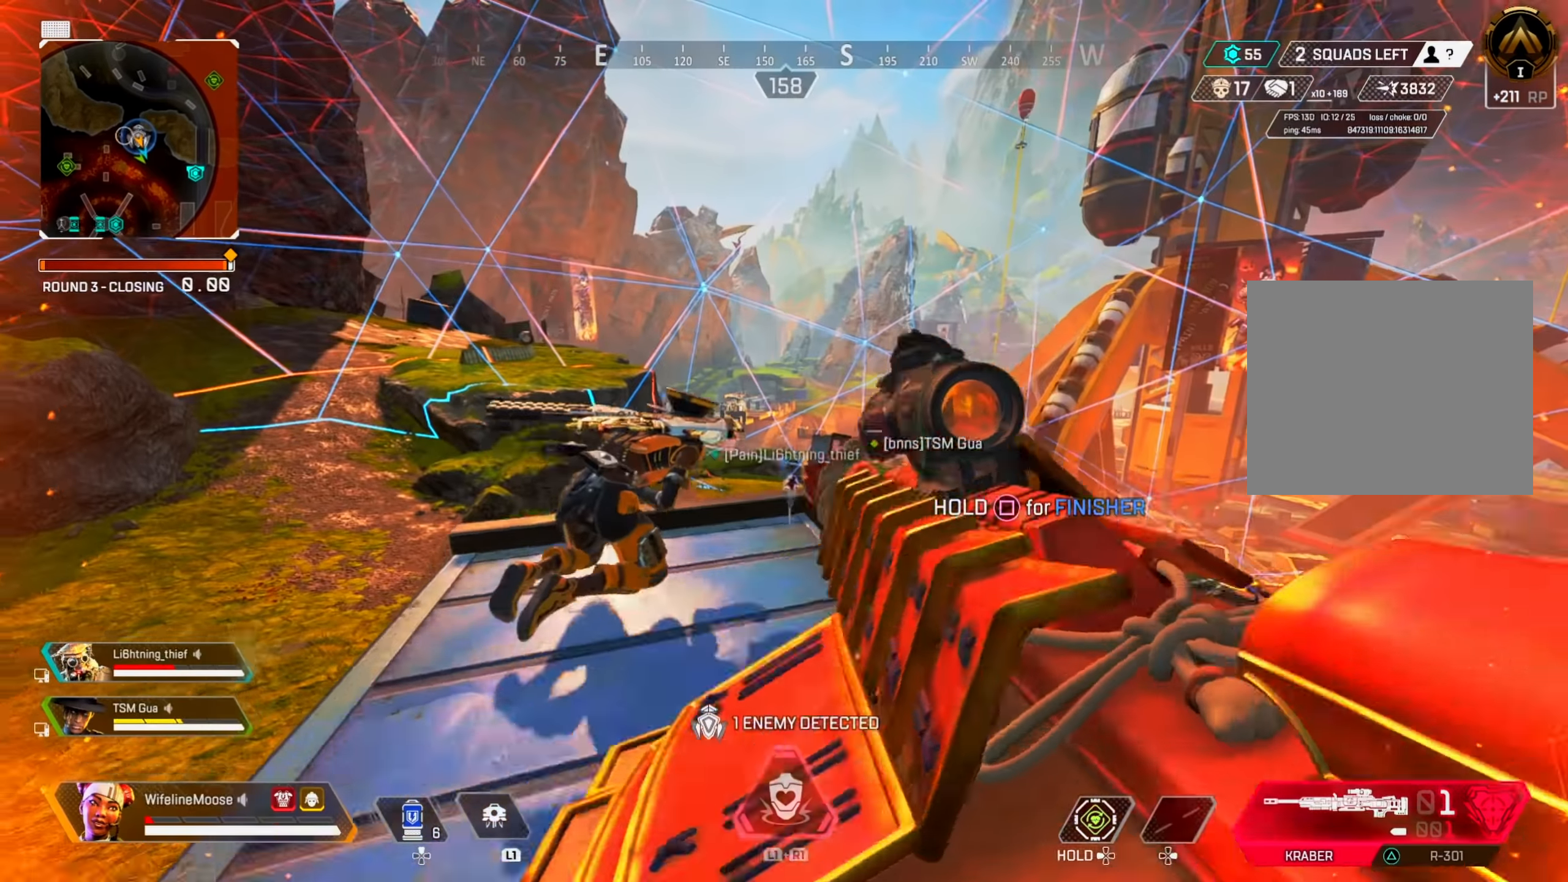
{"buttons": [], "left_stick": "center", "right_stick": "center", "events": [[50, "left_stick", "right"], [100, "CROSS", "down"], [217, "CROSS", "up"], [217, "left_stick", "center"], [284, "CIRCLE", "down"], [284, "left_stick", "left"], [350, "CIRCLE", "up"], [450, "left_stick", "center"]]}
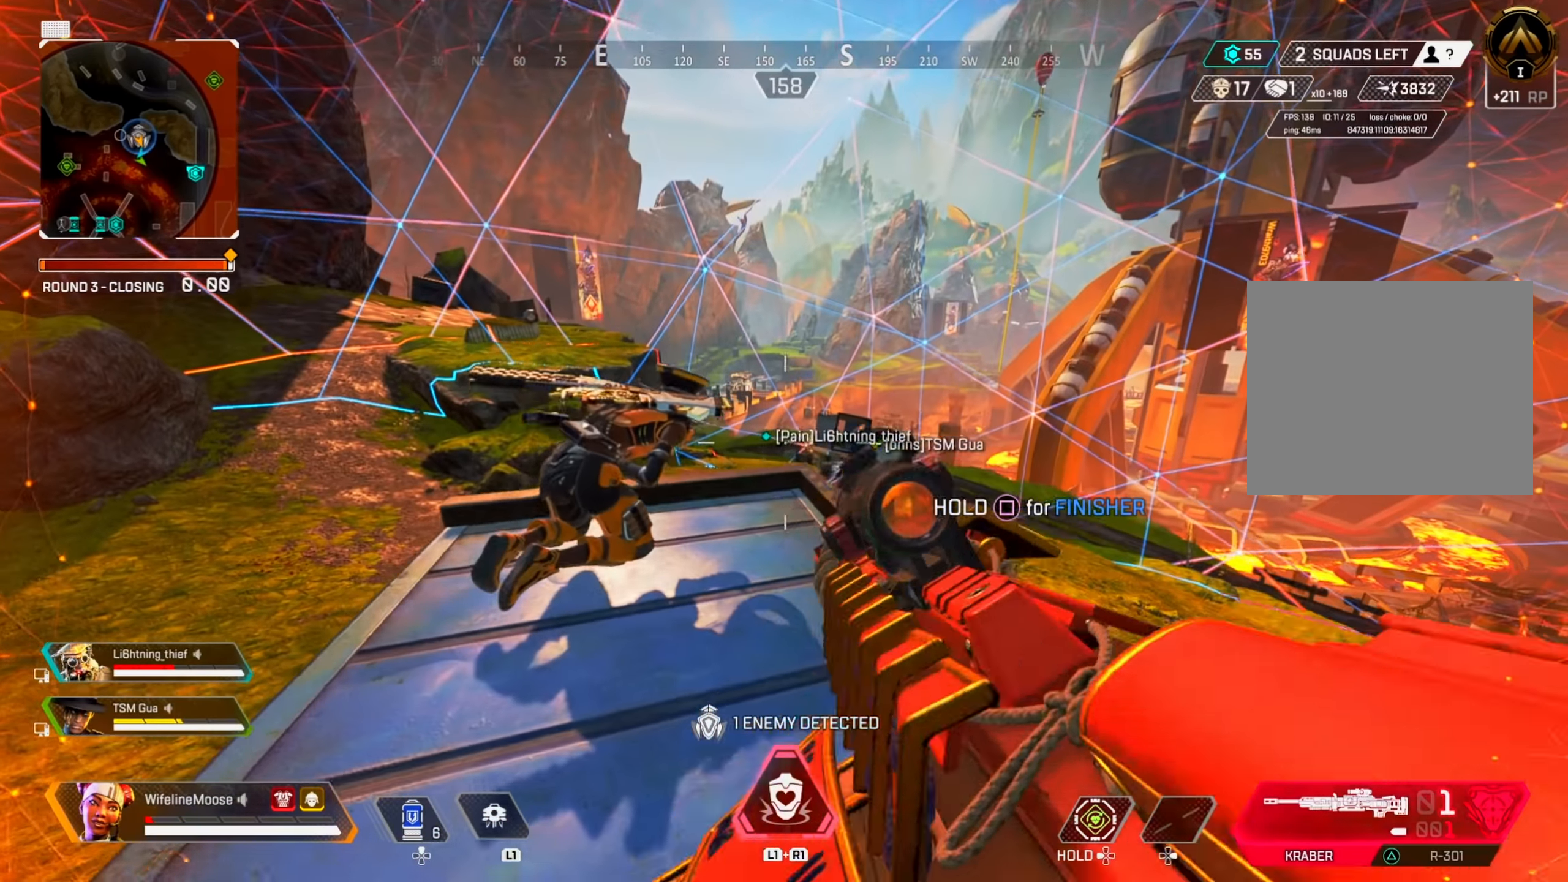
{"buttons": [], "left_stick": "center", "right_stick": "center", "events": []}
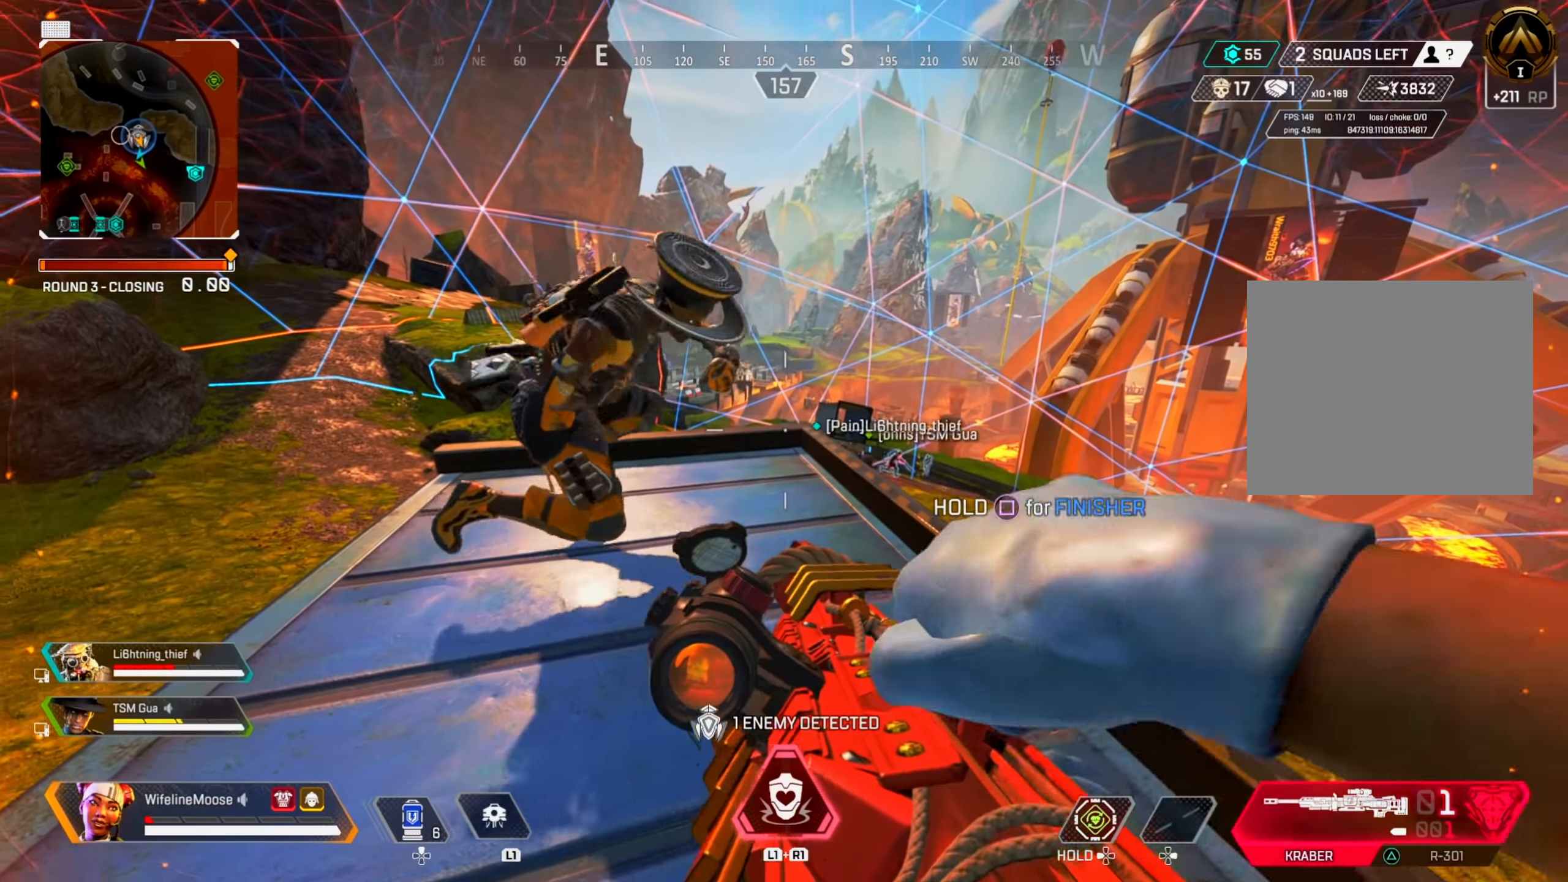
{"buttons": [], "left_stick": "center", "right_stick": "center", "events": []}
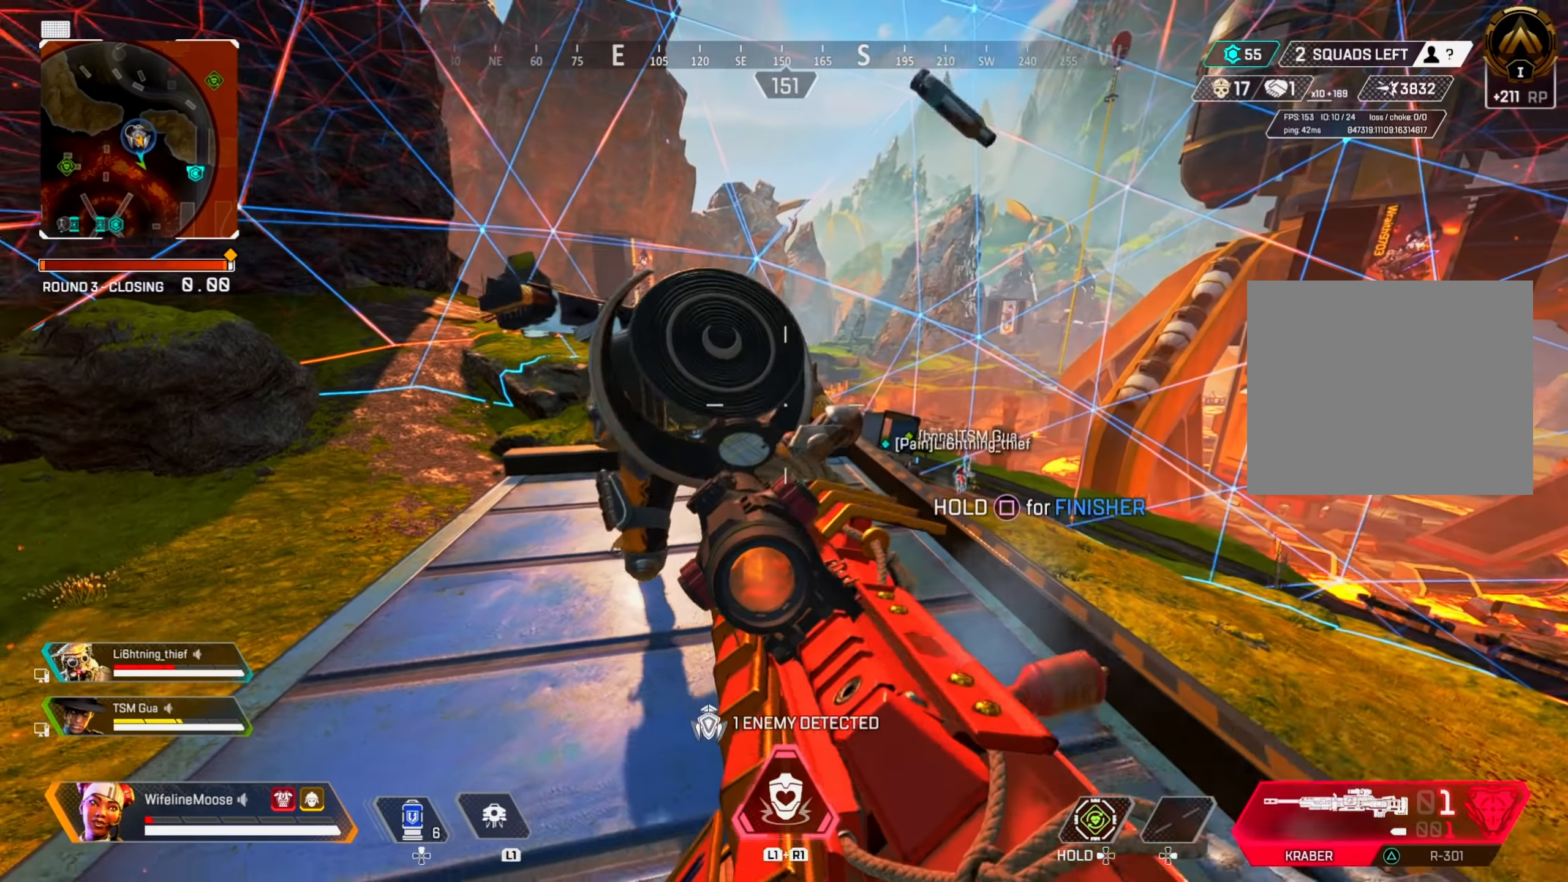
{"buttons": [], "left_stick": "center", "right_stick": "center", "events": []}
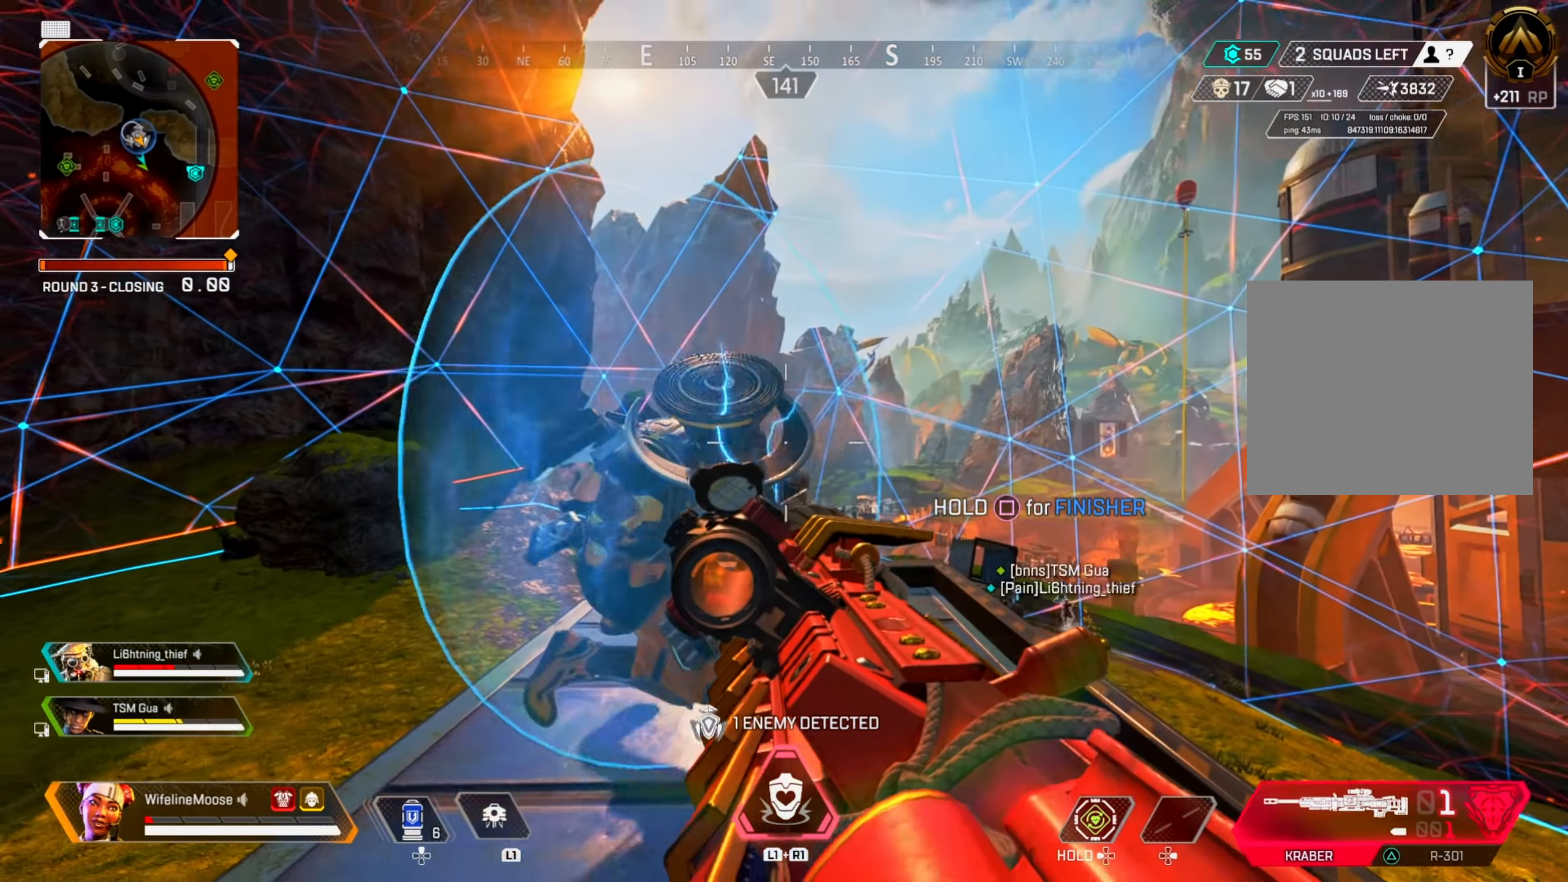
{"buttons": ["CROSS"], "left_stick": "up-left", "right_stick": "down-right", "events": [[384, "left_stick", "up-left"], [450, "CROSS", "down"], [450, "right_stick", "down"], [500, "right_stick", "down-right"]]}
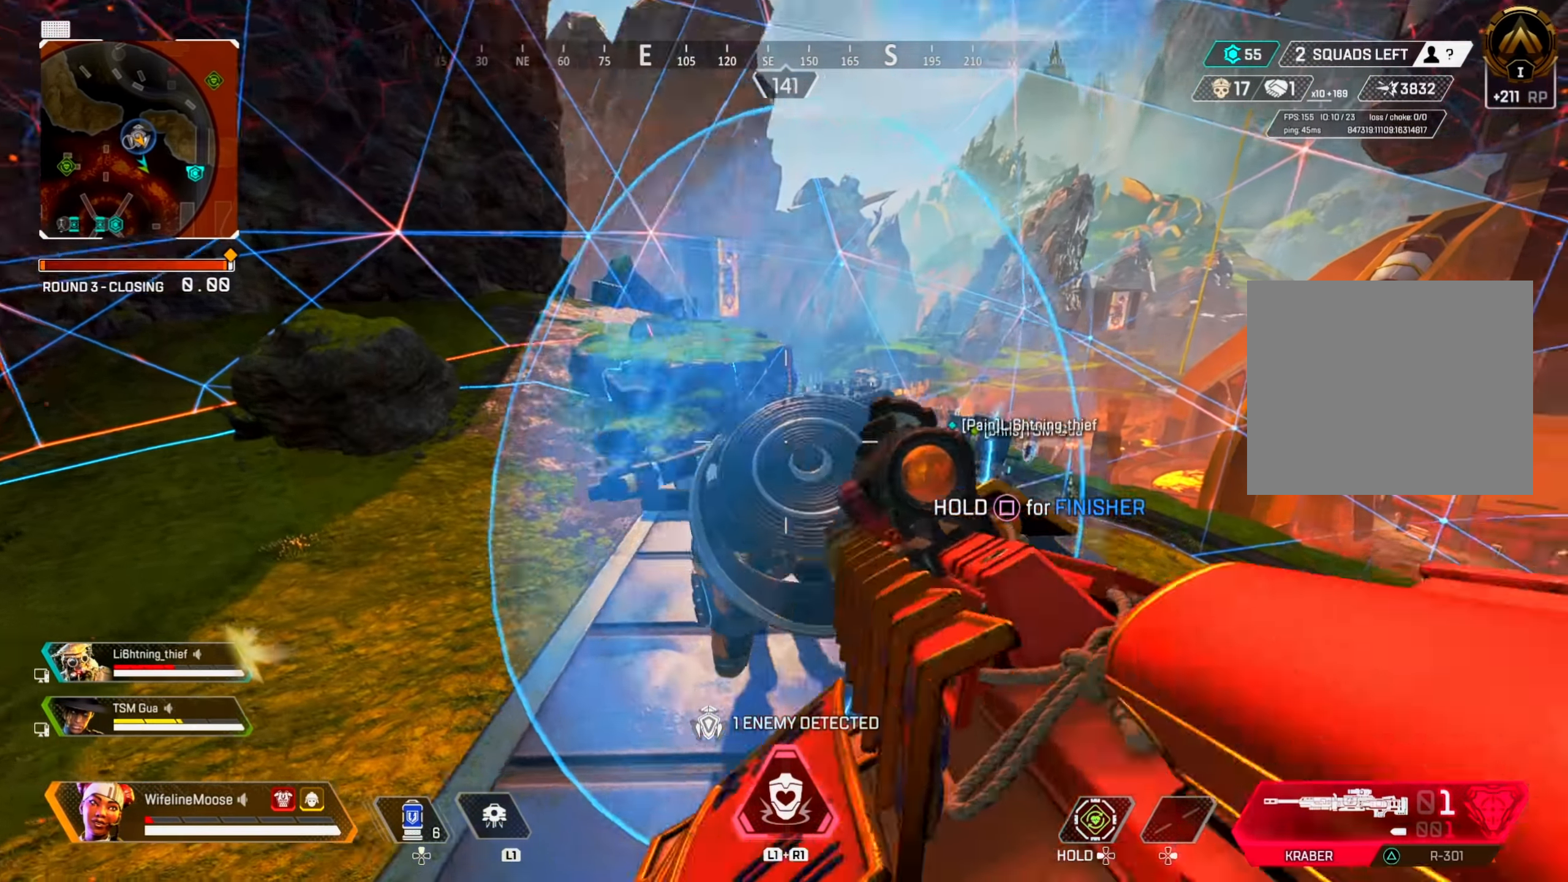
{"buttons": ["R2"], "left_stick": "center", "right_stick": "down-right", "events": [[67, "CROSS", "up"], [201, "right_stick", "right"], [367, "left_stick", "center"], [367, "right_stick", "down-right"], [484, "R2", "down"]]}
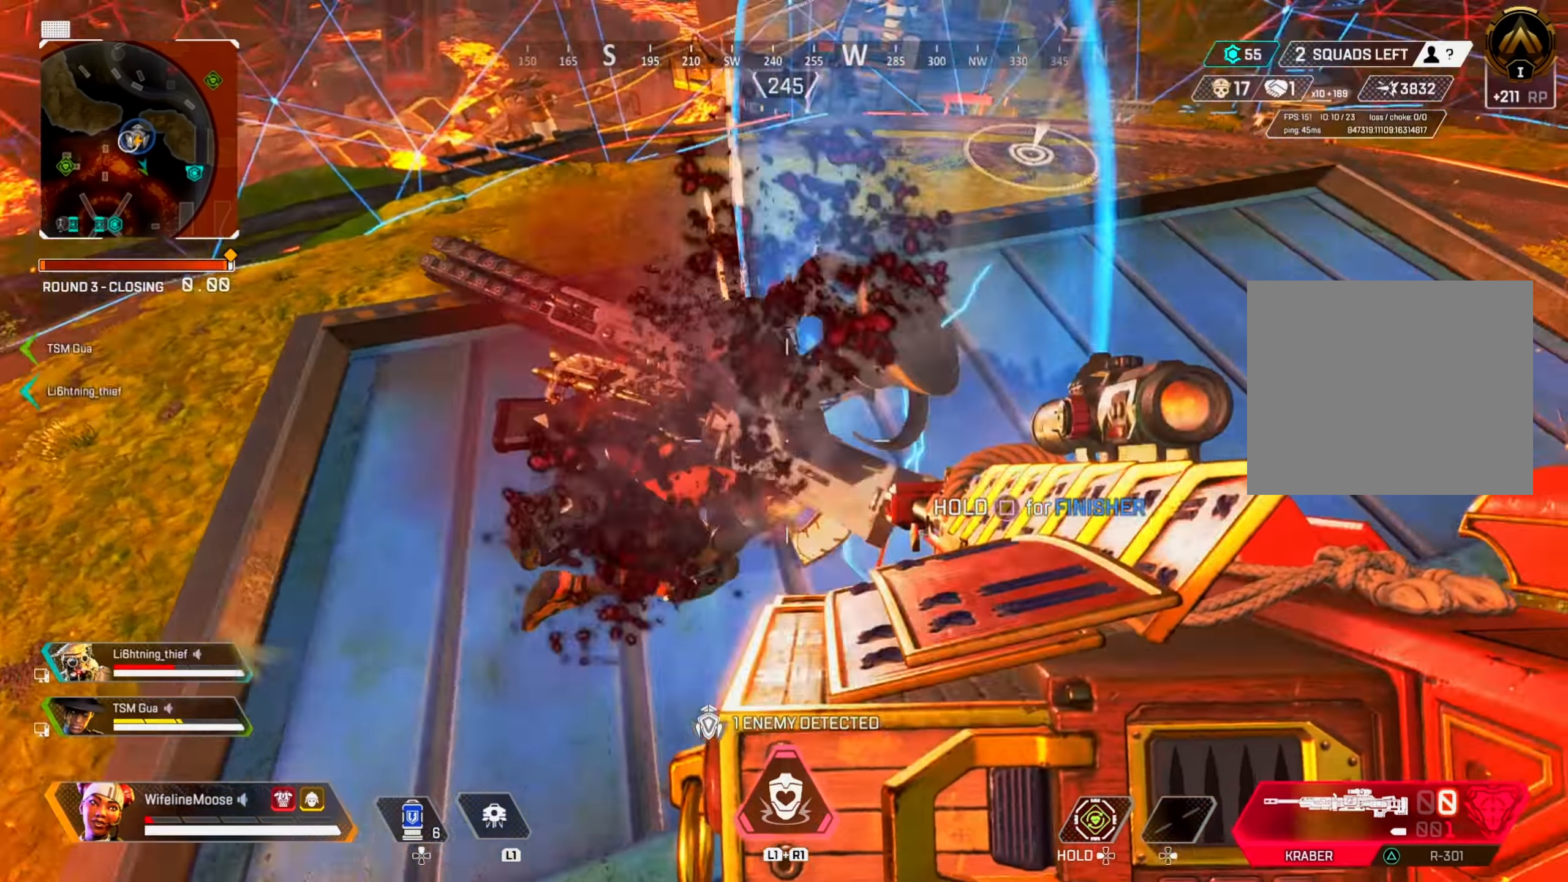
{"buttons": [], "left_stick": "down-right", "right_stick": "center", "events": [[67, "right_stick", "center"], [117, "R2", "up"], [183, "left_stick", "up-right"], [217, "right_stick", "left"], [334, "left_stick", "down-right"], [451, "right_stick", "center"]]}
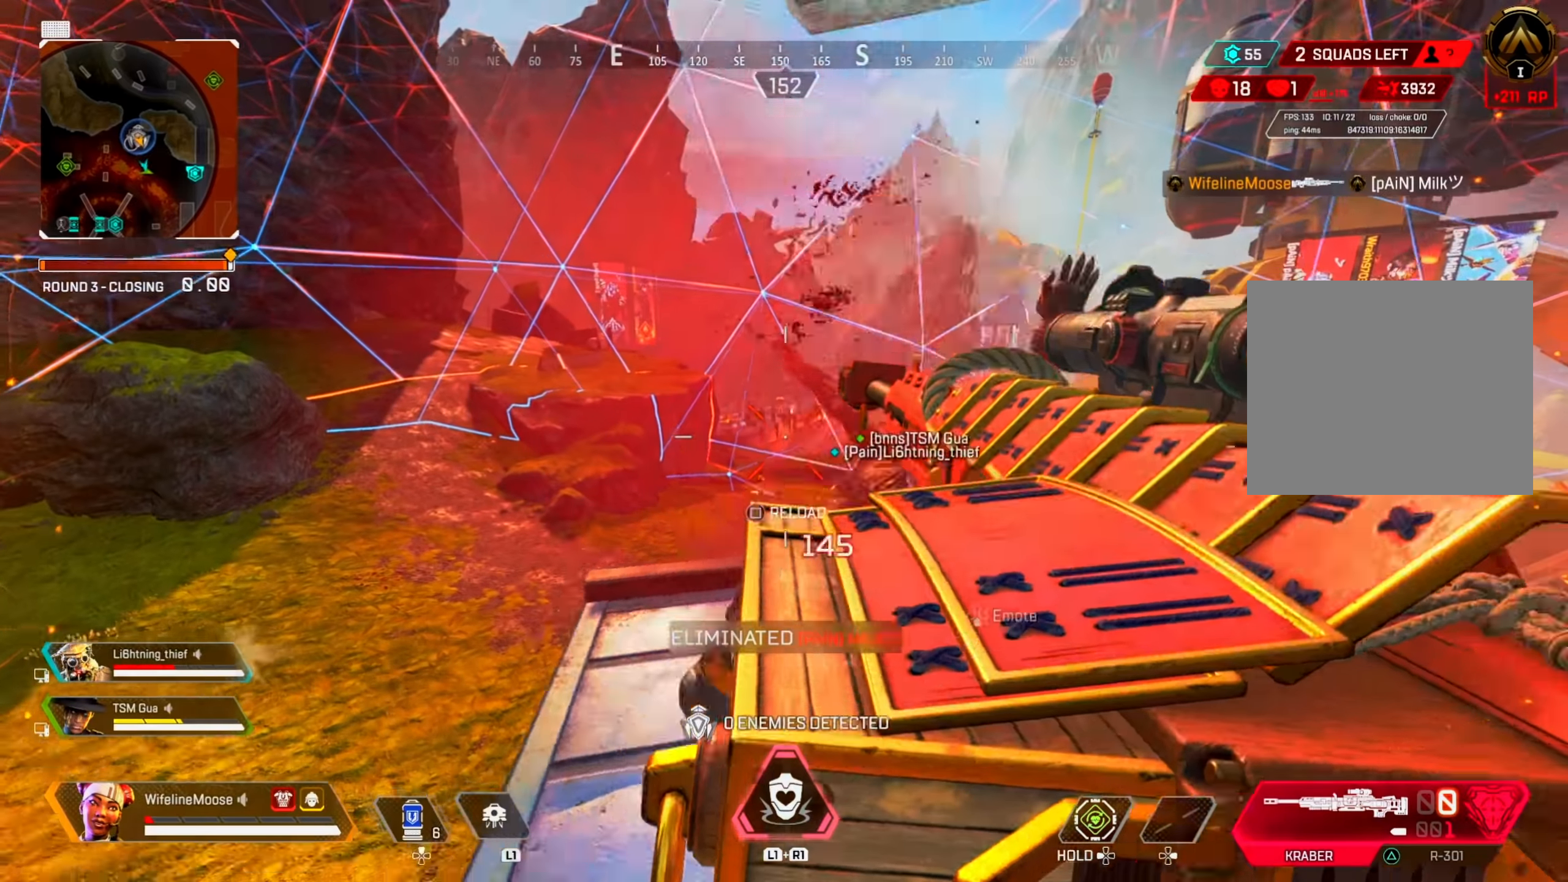
{"buttons": ["SQUARE"], "left_stick": "center", "right_stick": "center", "events": [[67, "CIRCLE", "down"], [117, "left_stick", "center"], [150, "CIRCLE", "up"], [283, "SQUARE", "down"], [367, "left_stick", "up"], [450, "left_stick", "center"]]}
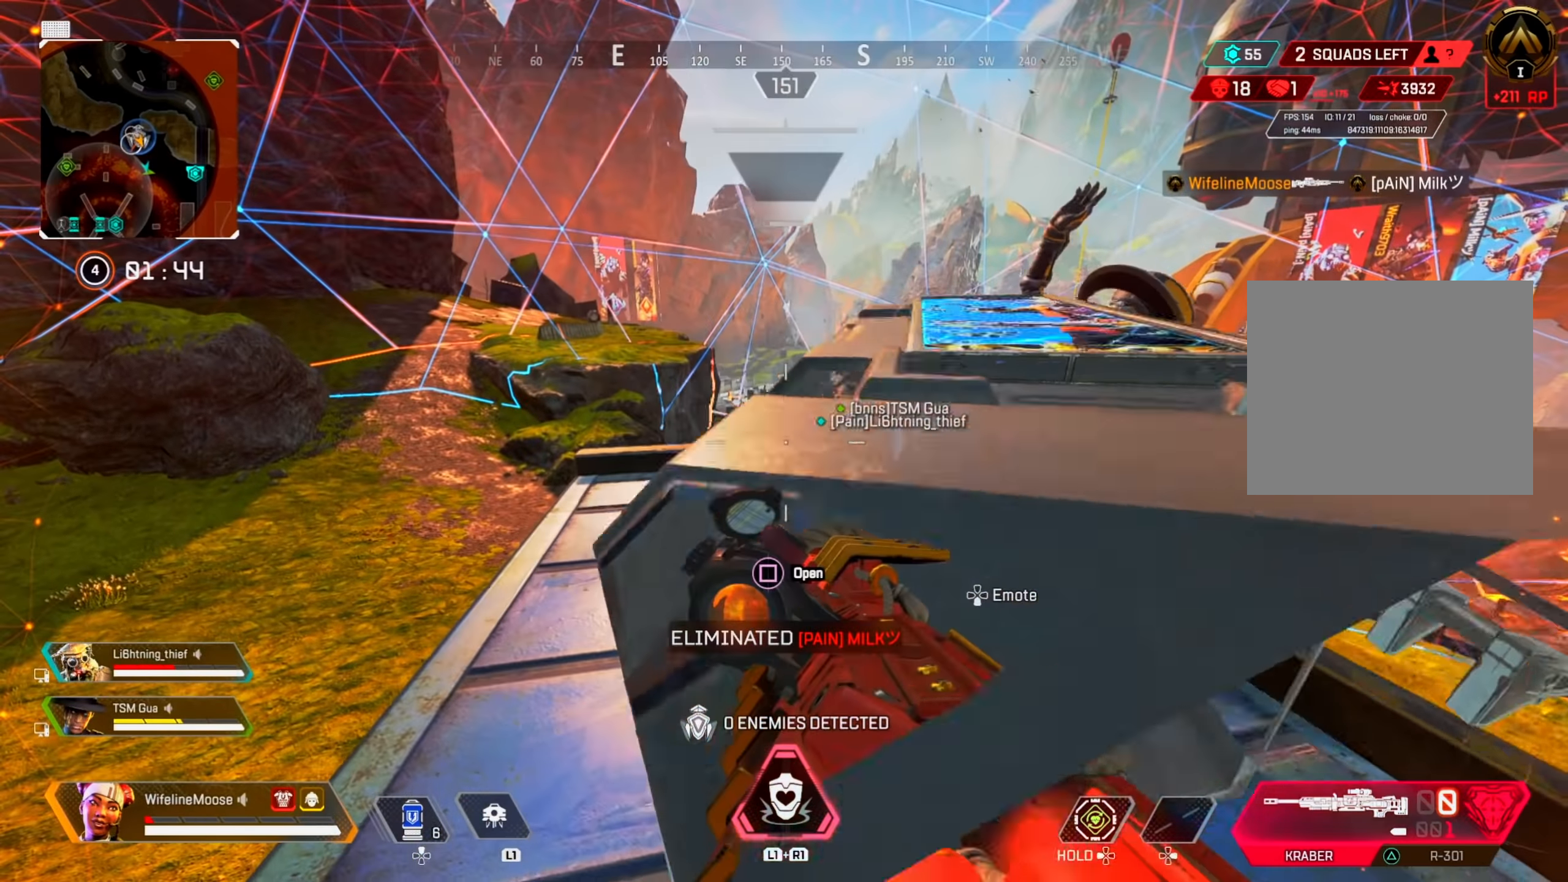
{"buttons": [], "left_stick": "center", "right_stick": "center", "events": [[501, "SQUARE", "up"]]}
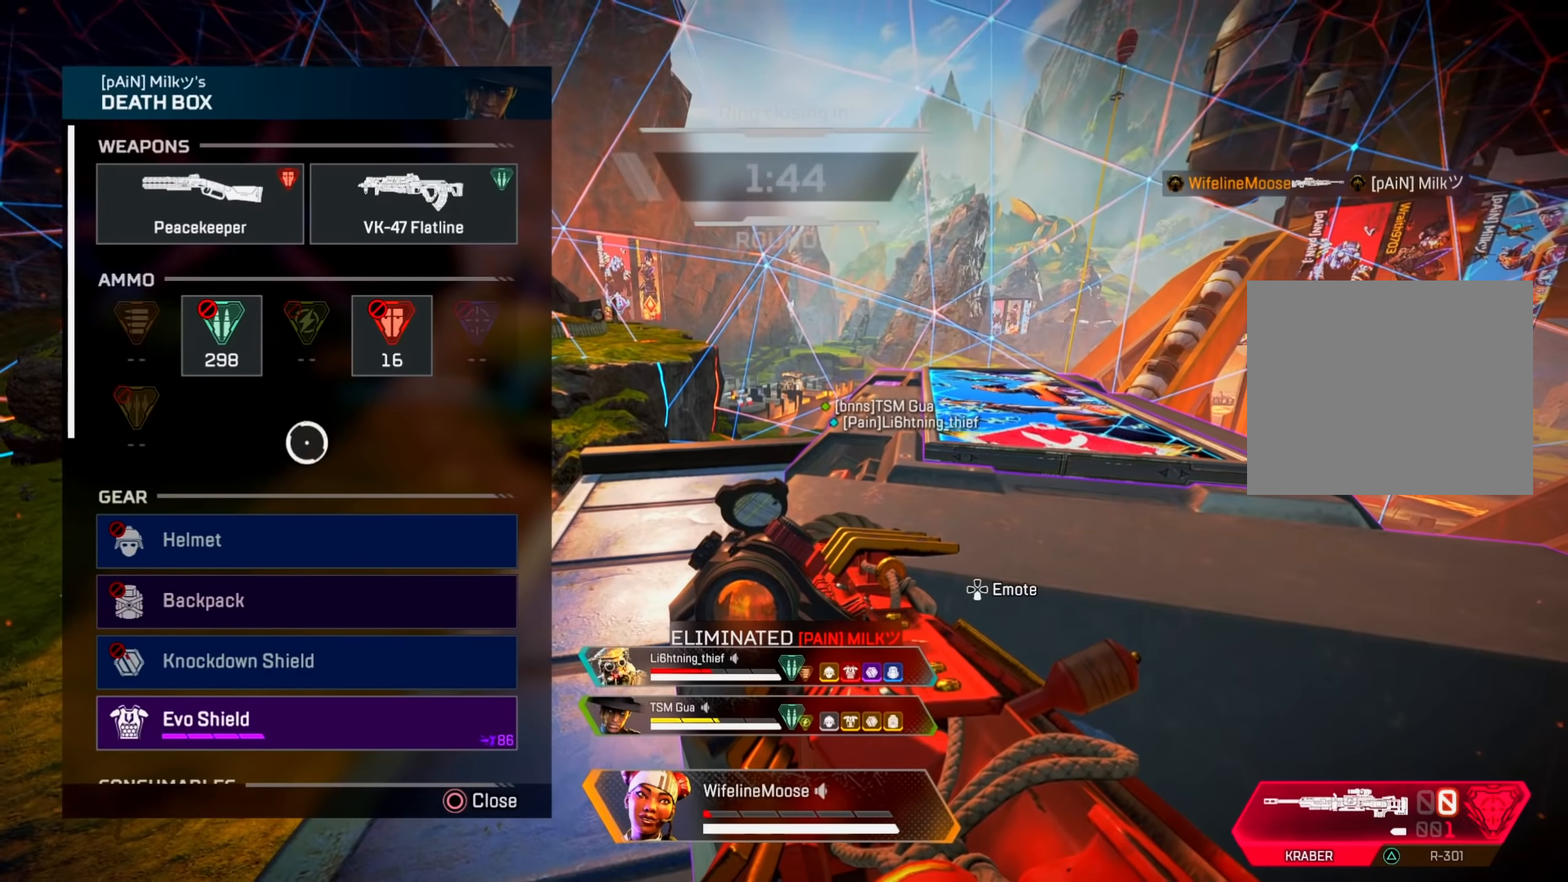
{"buttons": [], "left_stick": "center", "right_stick": "center", "events": [[150, "left_stick", "up-left"], [250, "left_stick", "down"], [250, "right_stick", "down"], [384, "left_stick", "center"], [484, "right_stick", "center"]]}
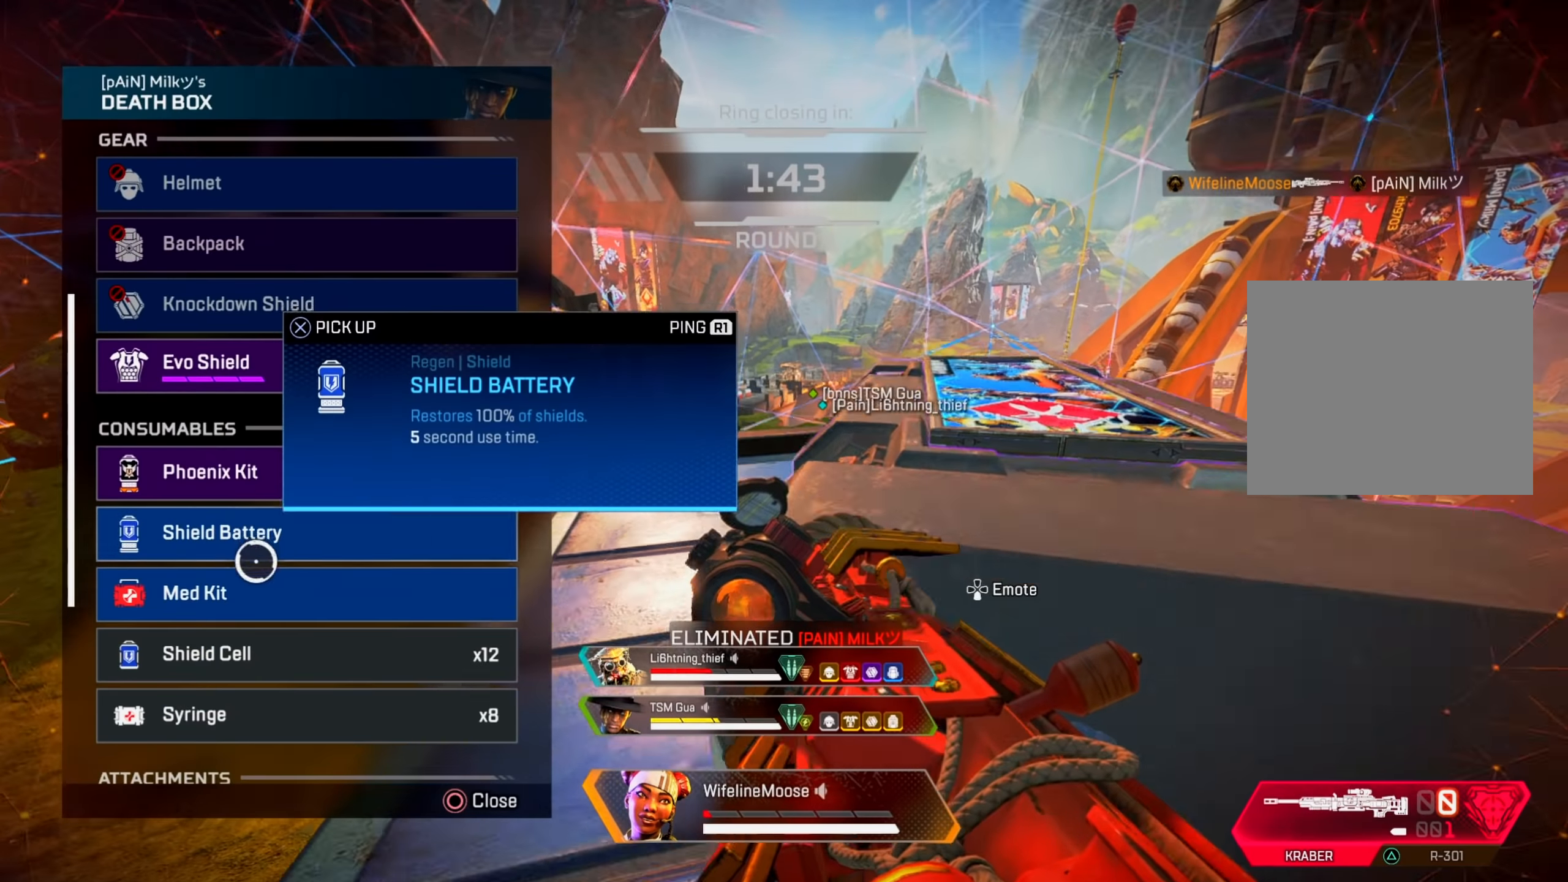
{"buttons": ["CIRCLE"], "left_stick": "center", "right_stick": "center", "events": [[67, "left_stick", "up"], [184, "left_stick", "center"], [367, "CROSS", "down"], [467, "CROSS", "up"], [501, "CIRCLE", "down"]]}
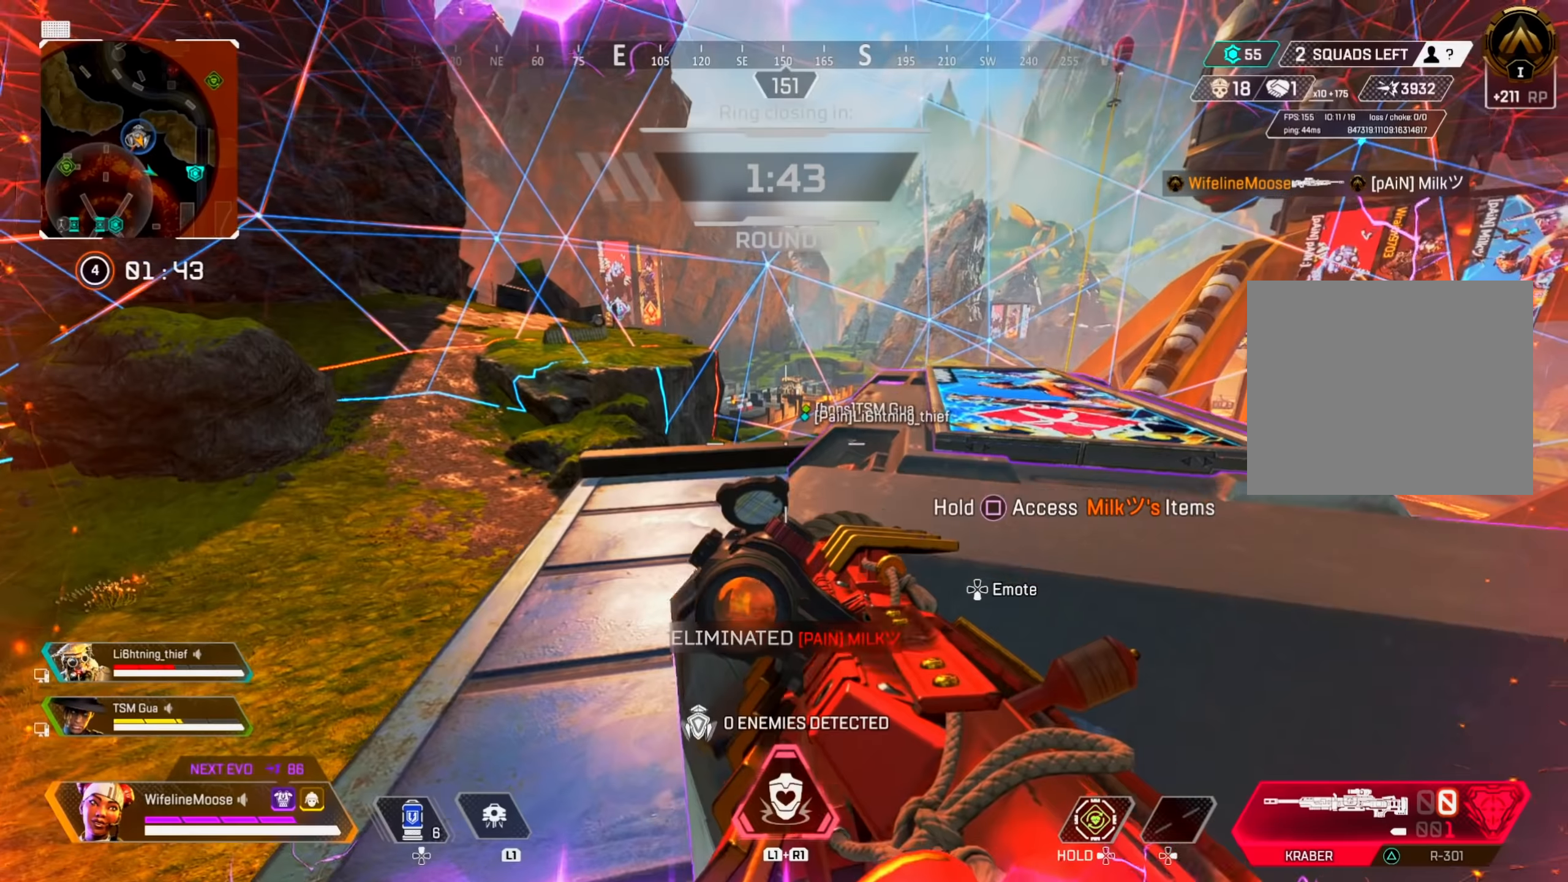
{"buttons": [], "left_stick": "center", "right_stick": "center", "events": [[50, "left_stick", "up"], [67, "CIRCLE", "up"], [167, "CROSS", "down"], [300, "CROSS", "up"], [400, "left_stick", "center"]]}
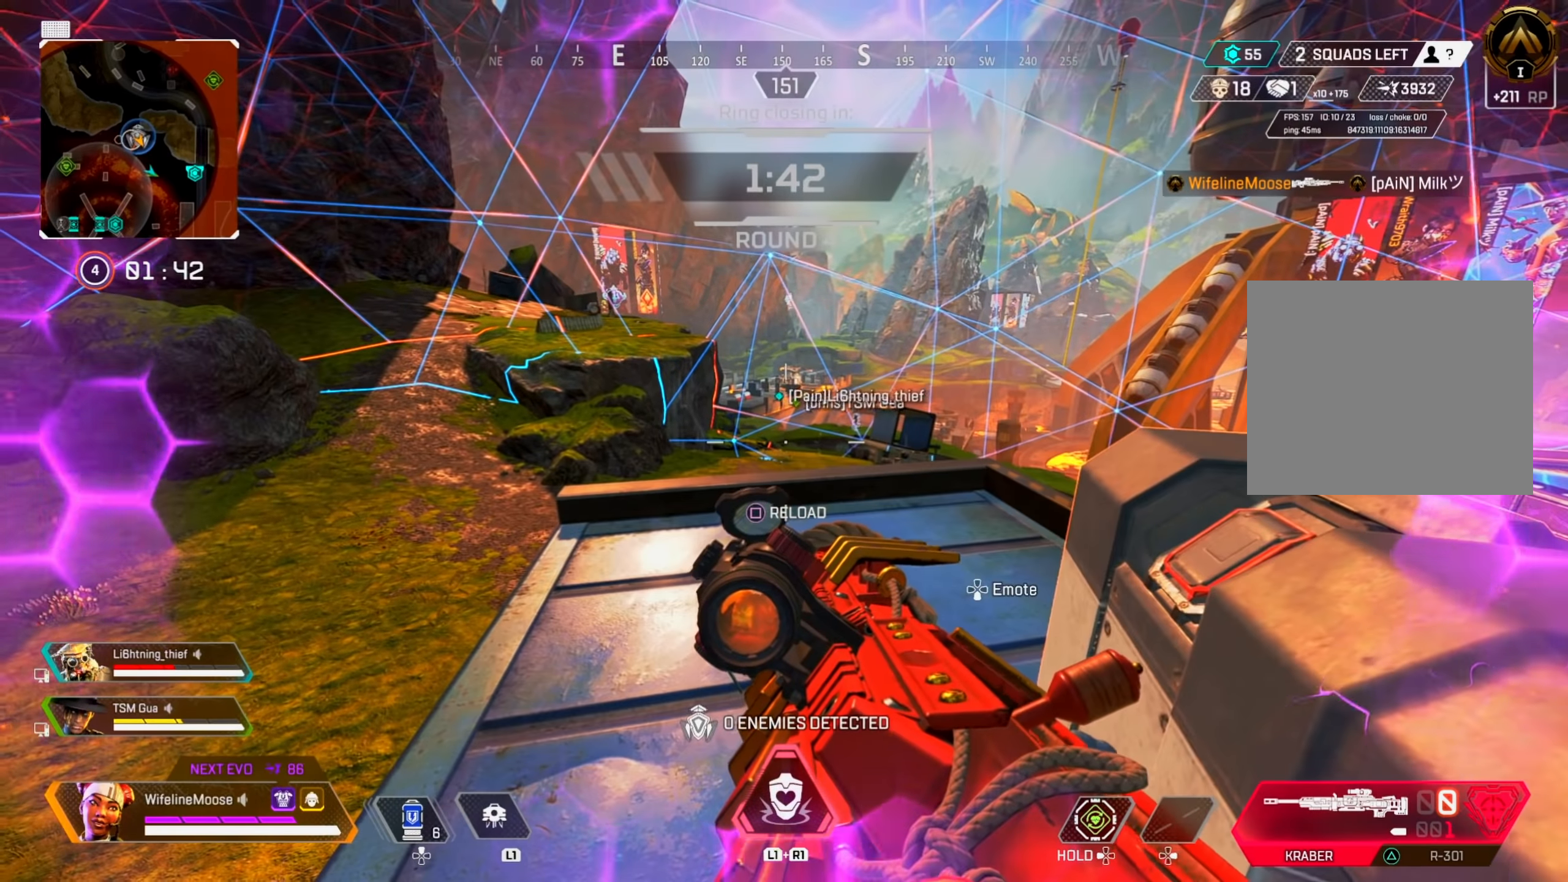
{"buttons": [], "left_stick": "center", "right_stick": "center", "events": [[50, "left_stick", "up"], [267, "SQUARE", "down"], [267, "left_stick", "center"], [351, "SQUARE", "up"], [351, "left_stick", "up"], [451, "left_stick", "center"]]}
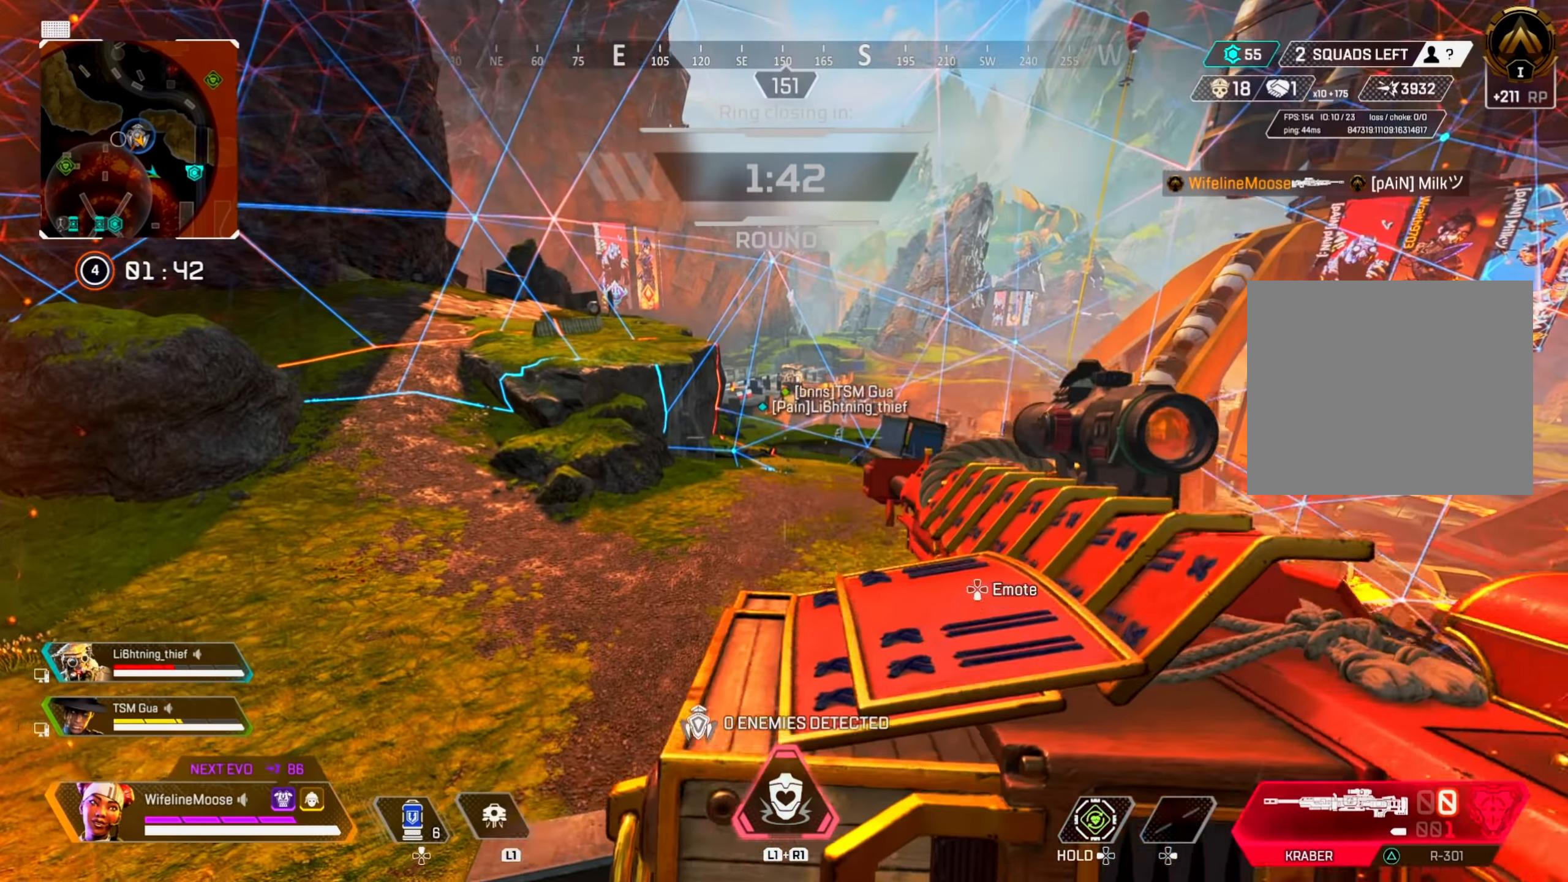
{"buttons": [], "left_stick": "center", "right_stick": "center", "events": [[100, "right_stick", "right"], [217, "right_stick", "center"]]}
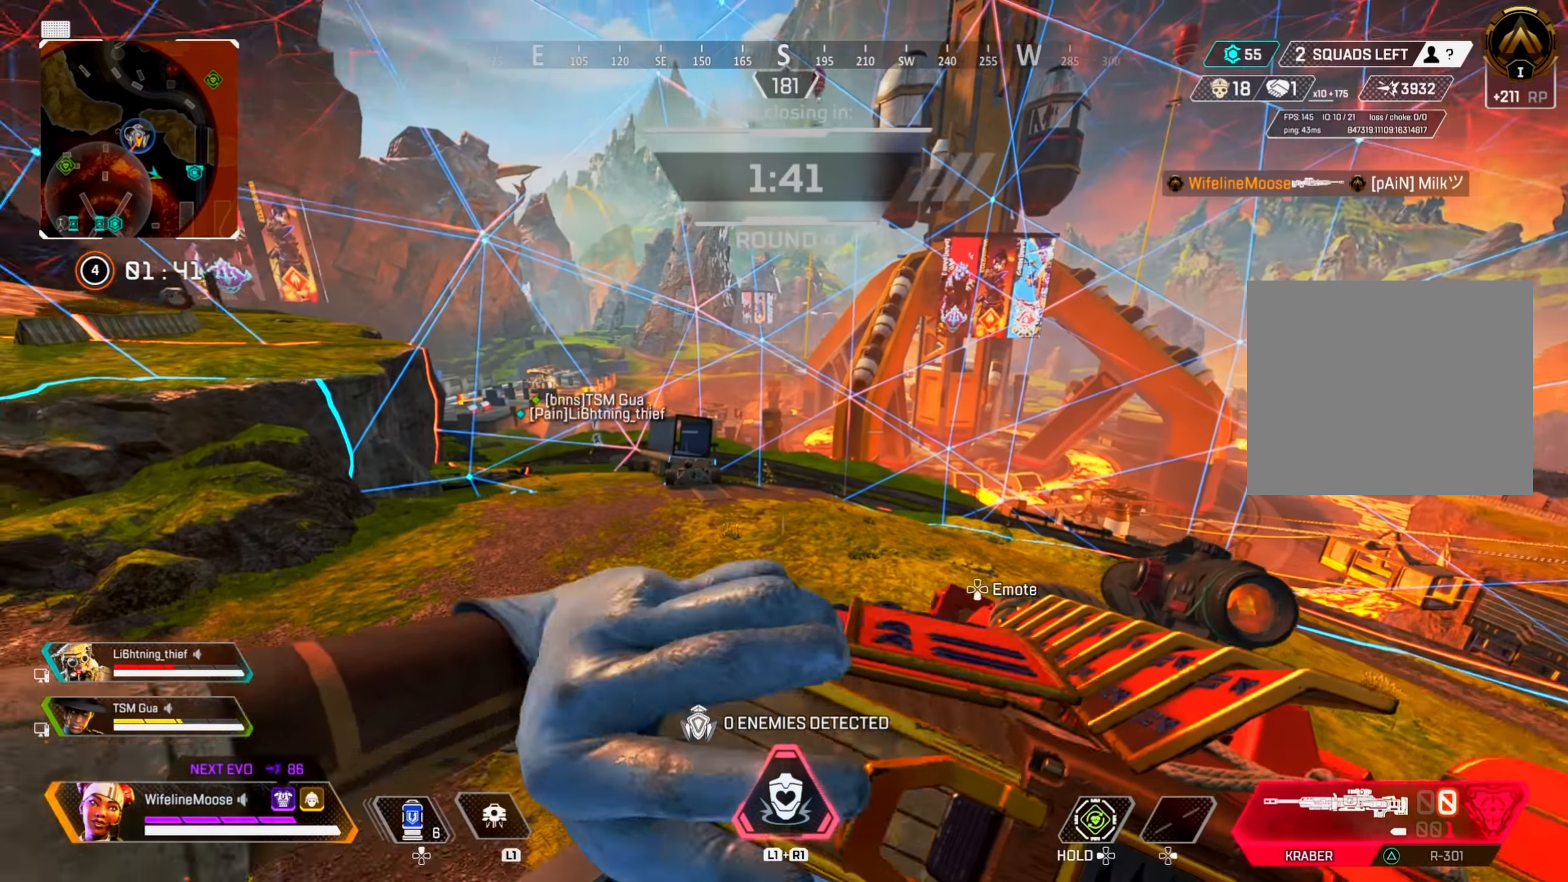
{"buttons": [], "left_stick": "up", "right_stick": "center", "events": [[100, "left_stick", "up"]]}
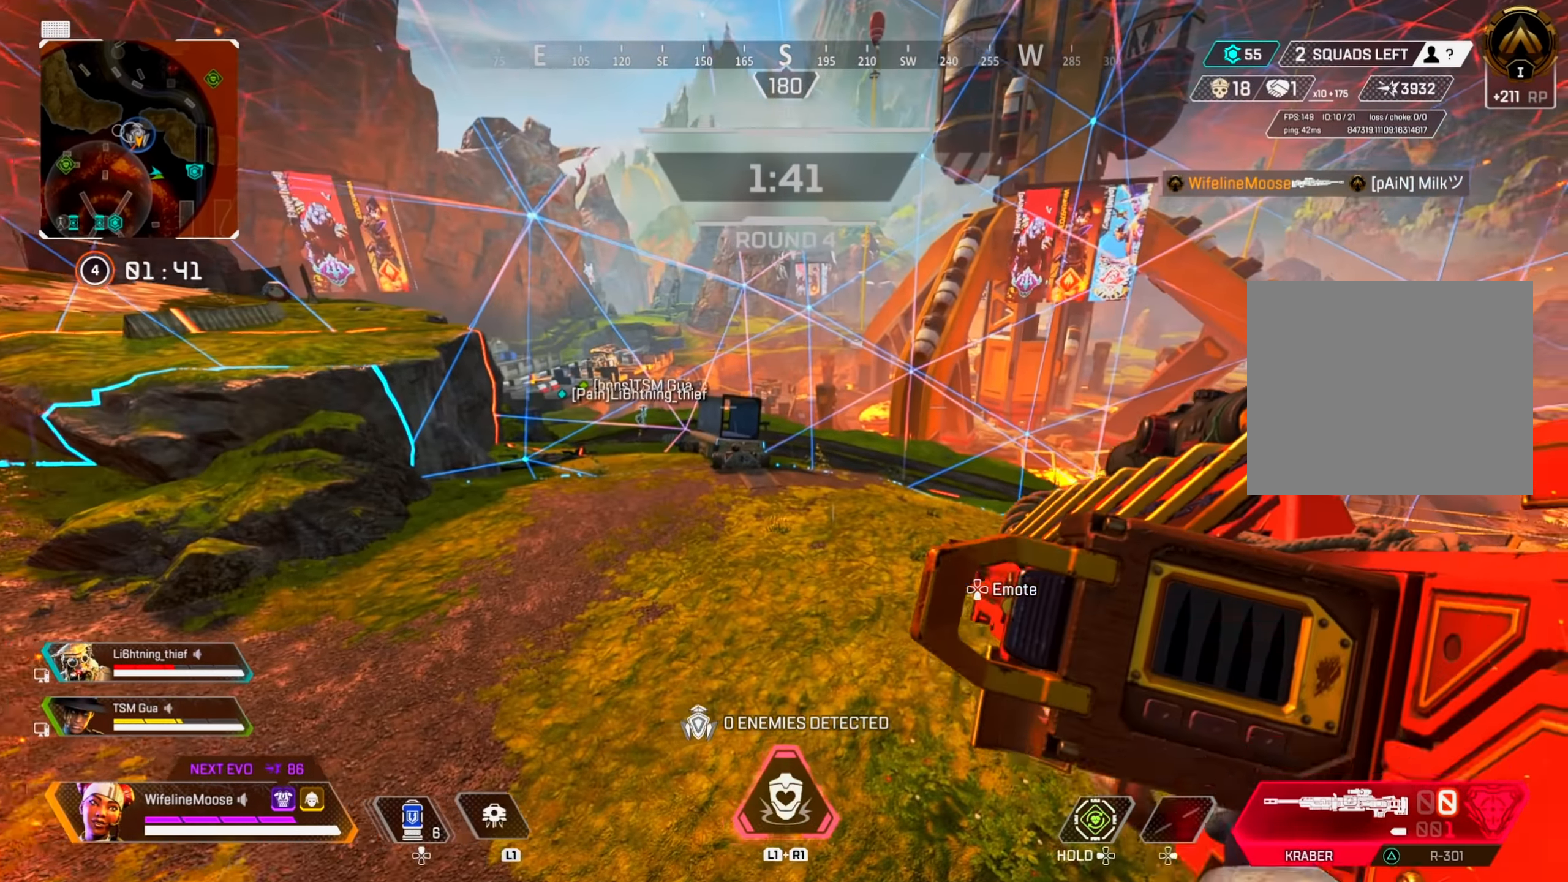
{"buttons": [], "left_stick": "up-left", "right_stick": "center", "events": [[117, "left_stick", "up-left"]]}
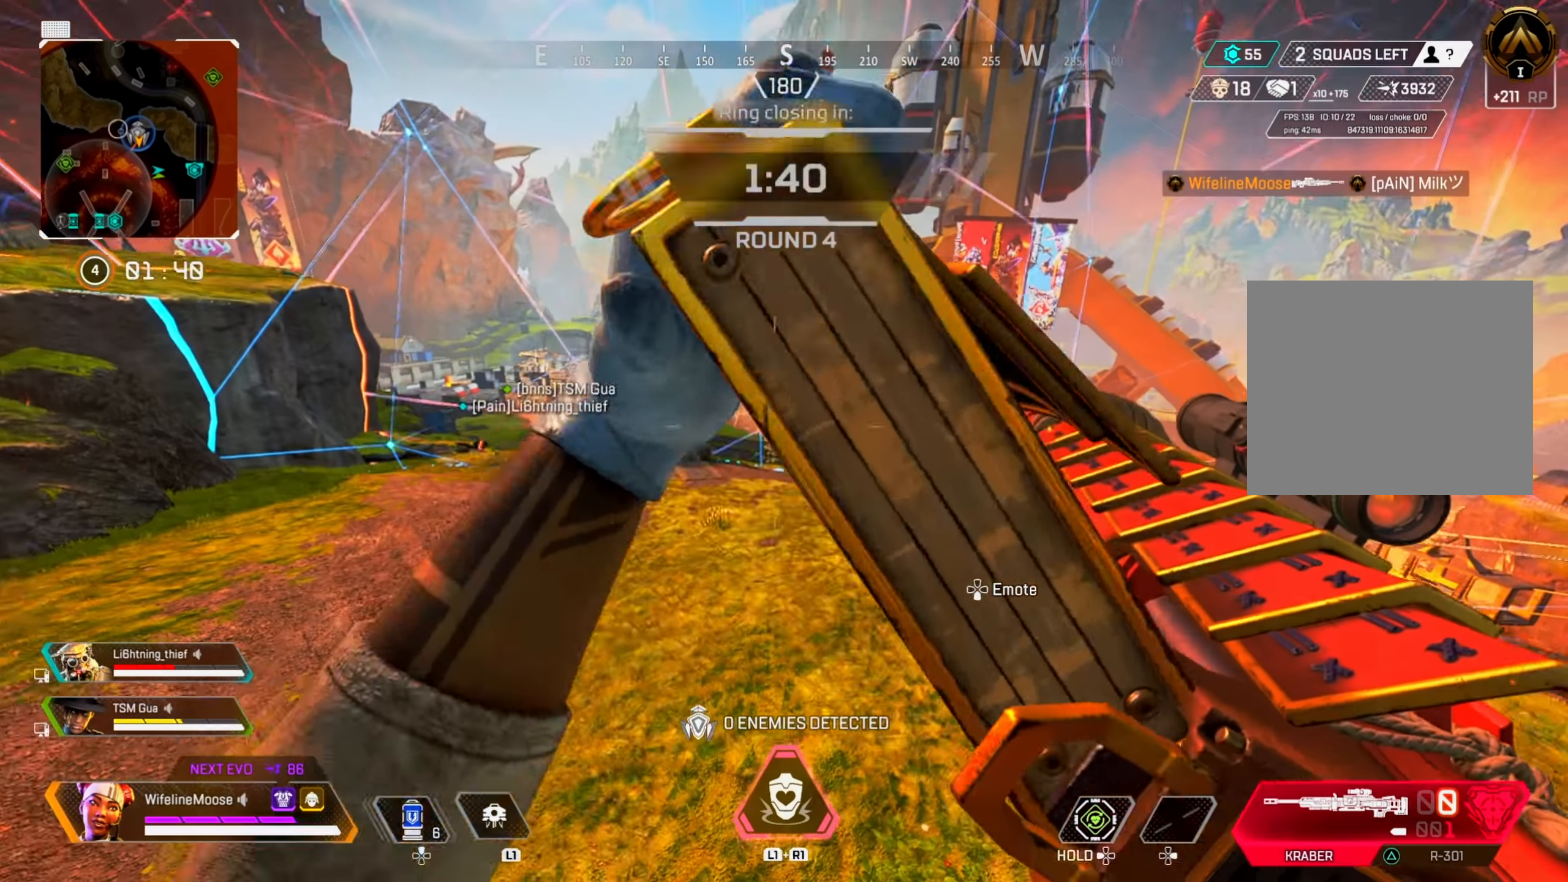
{"buttons": [], "left_stick": "up", "right_stick": "center", "events": [[317, "right_stick", "left"], [401, "right_stick", "center"], [434, "left_stick", "up"]]}
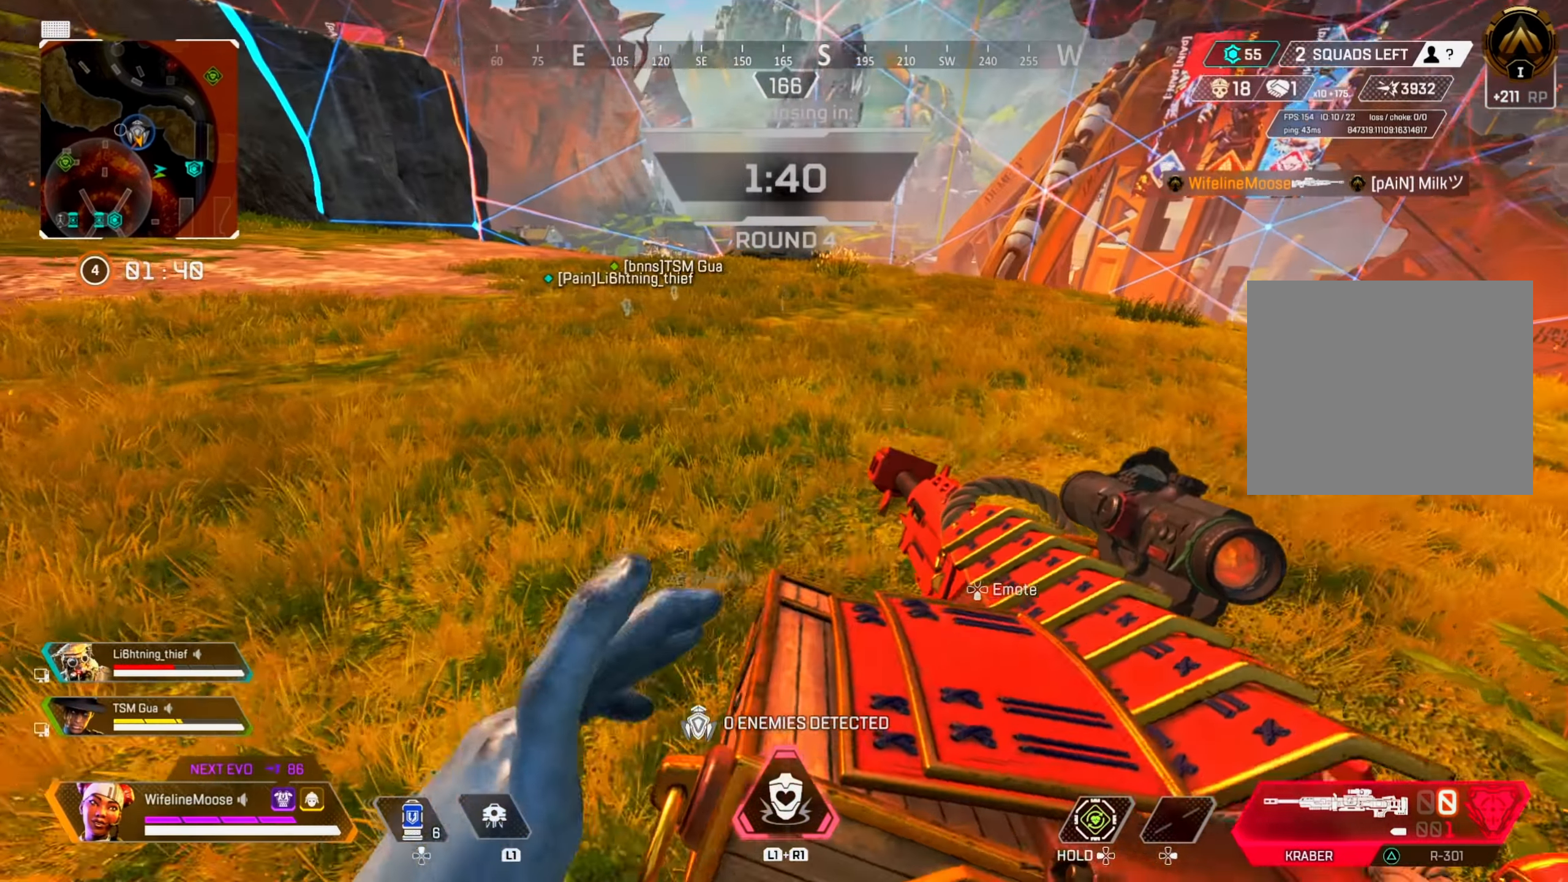
{"buttons": [], "left_stick": "up", "right_stick": "center", "events": []}
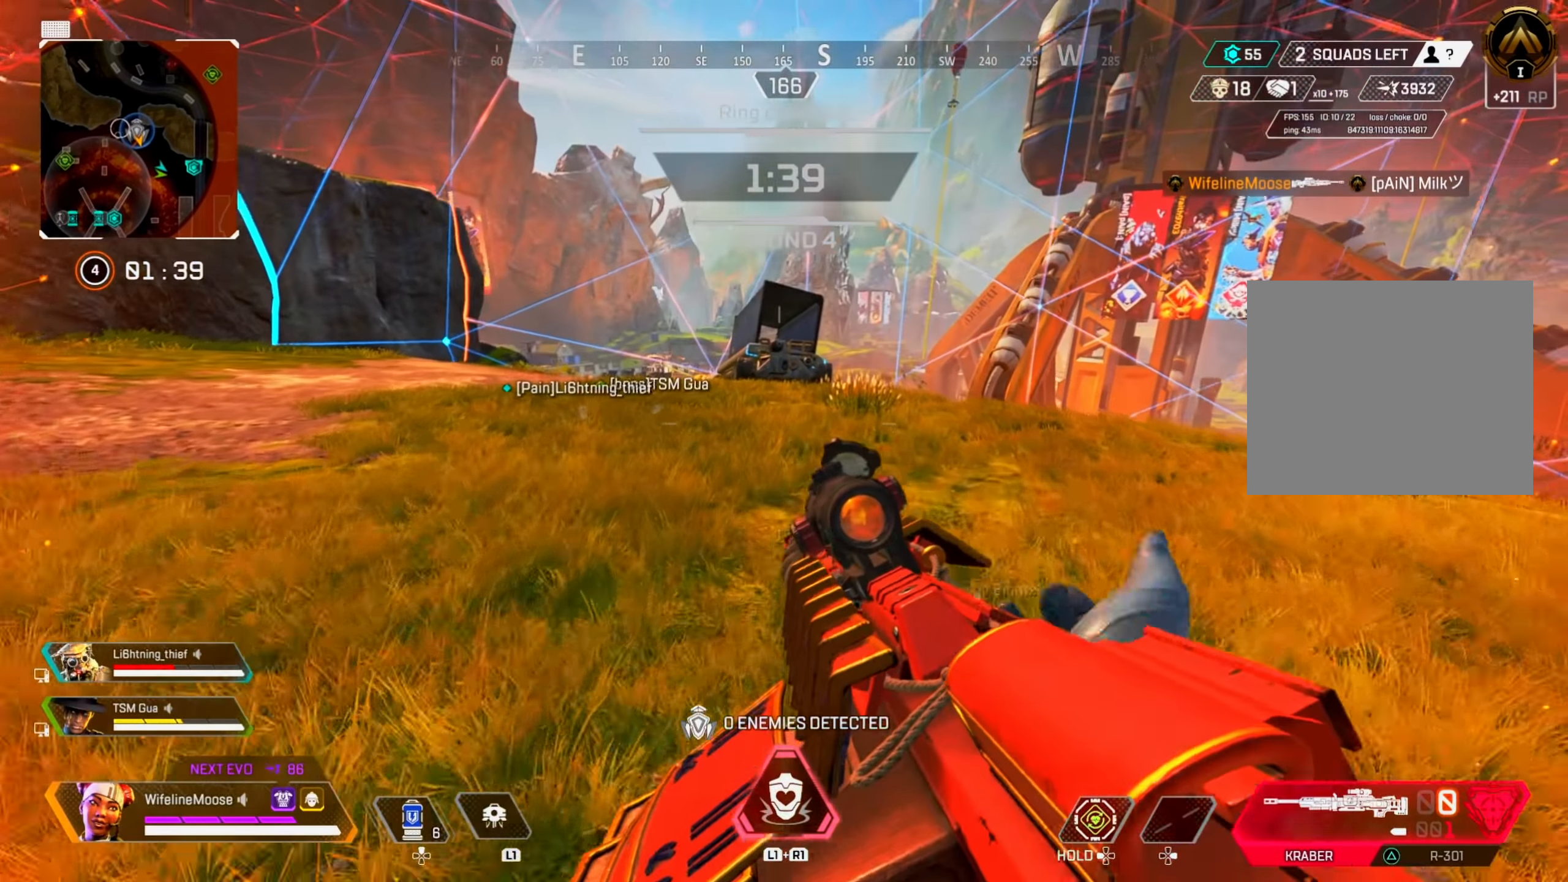
{"buttons": [], "left_stick": "up", "right_stick": "center", "events": []}